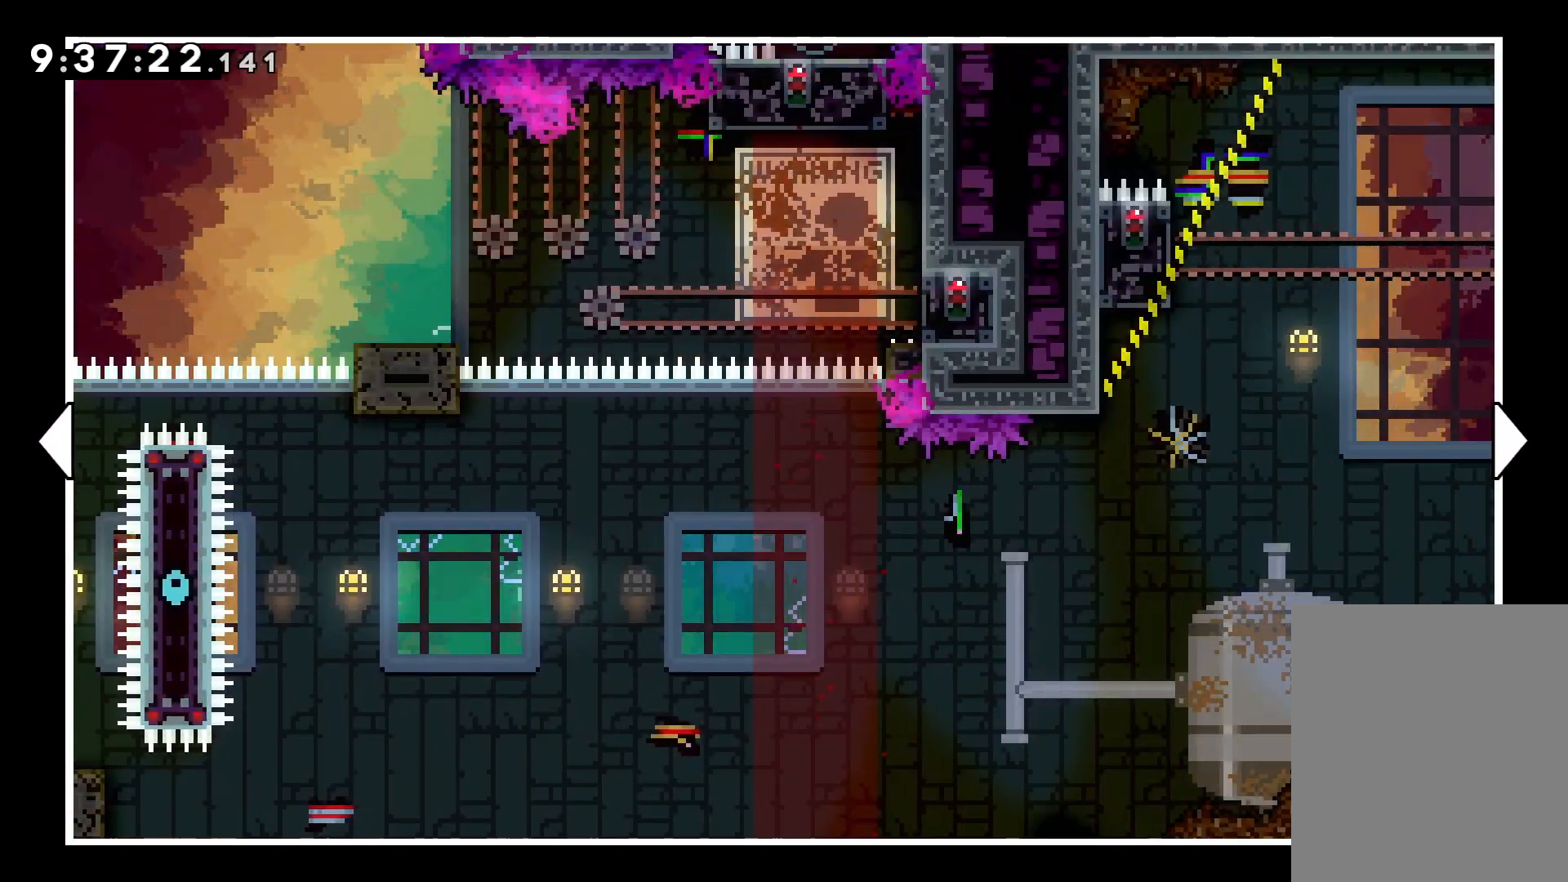
Gameplay with keyboard; each line is a JSON object with the keys held at the frame after it. "events" lists presses ("down") and releases ("up") of "dash", "down", "grab", "jump", "left", "right" and "up" between this image and that frame as [ms after this image, input, new state], when the widget could be followed in between. No other keys are recorded. Mouse input is not recorded. Key names are as the overlay labels them; some are game actions (e.g. jump) rather than physical keys.
{"keys": ["right"], "events": []}
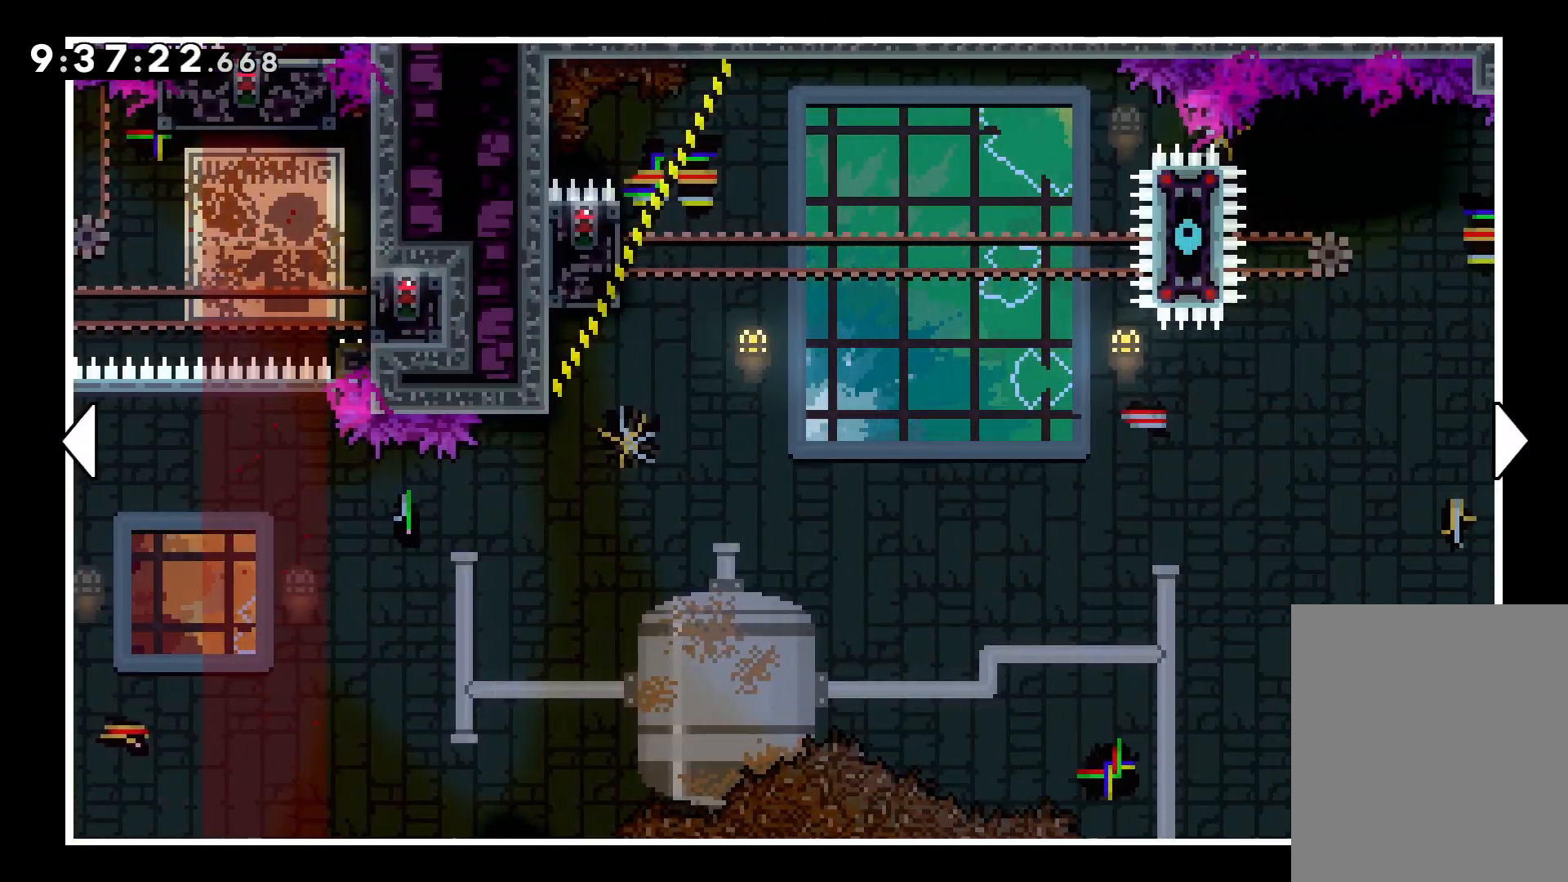
{"keys": ["right"], "events": []}
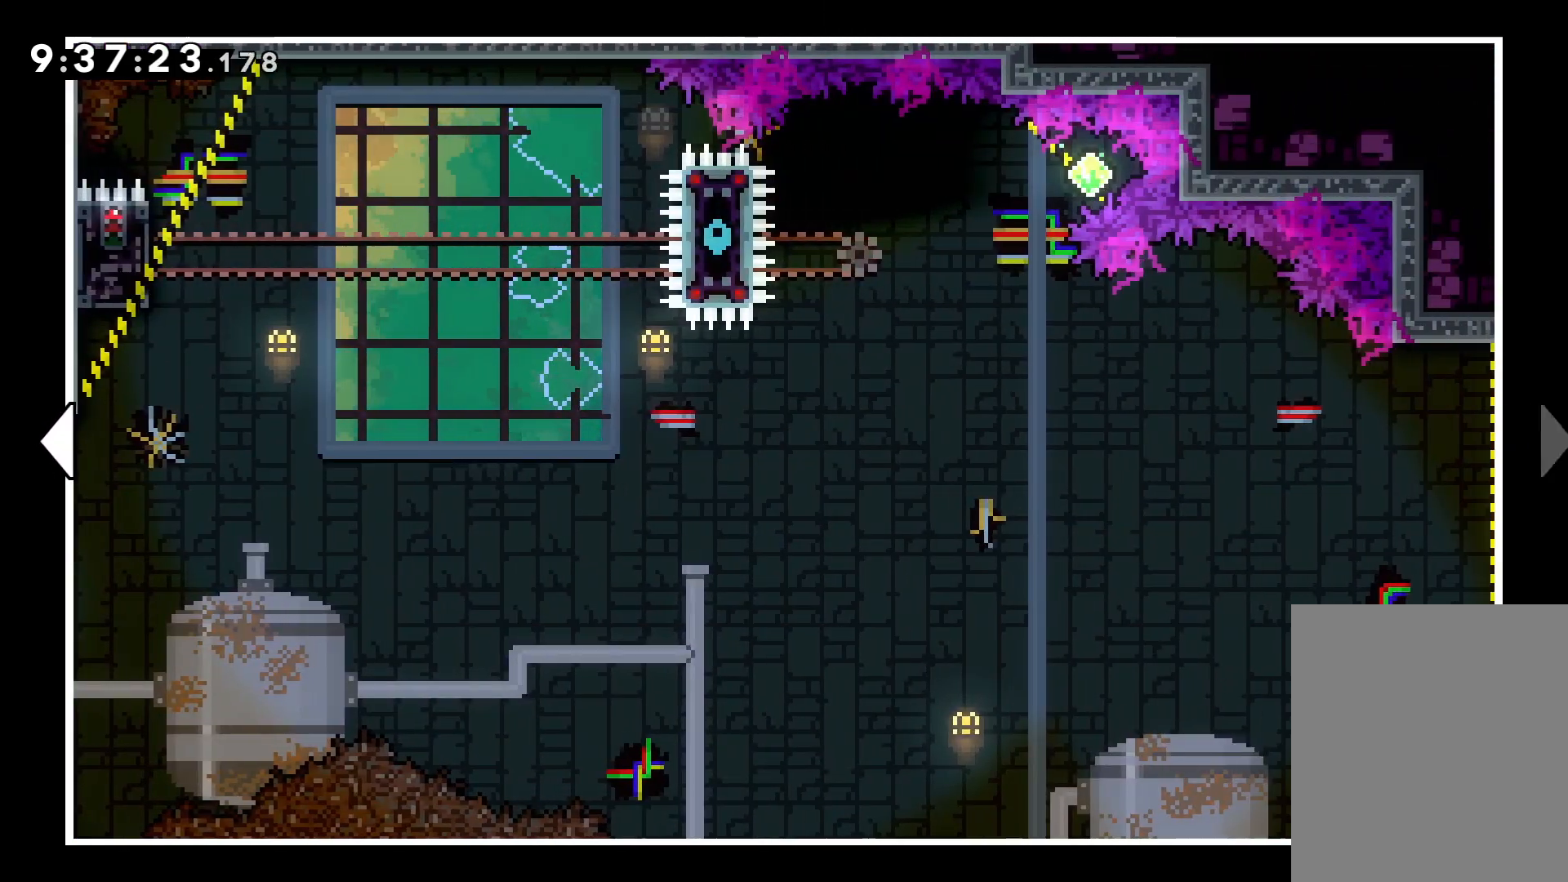
{"keys": [], "events": [[367, "right", "up"]]}
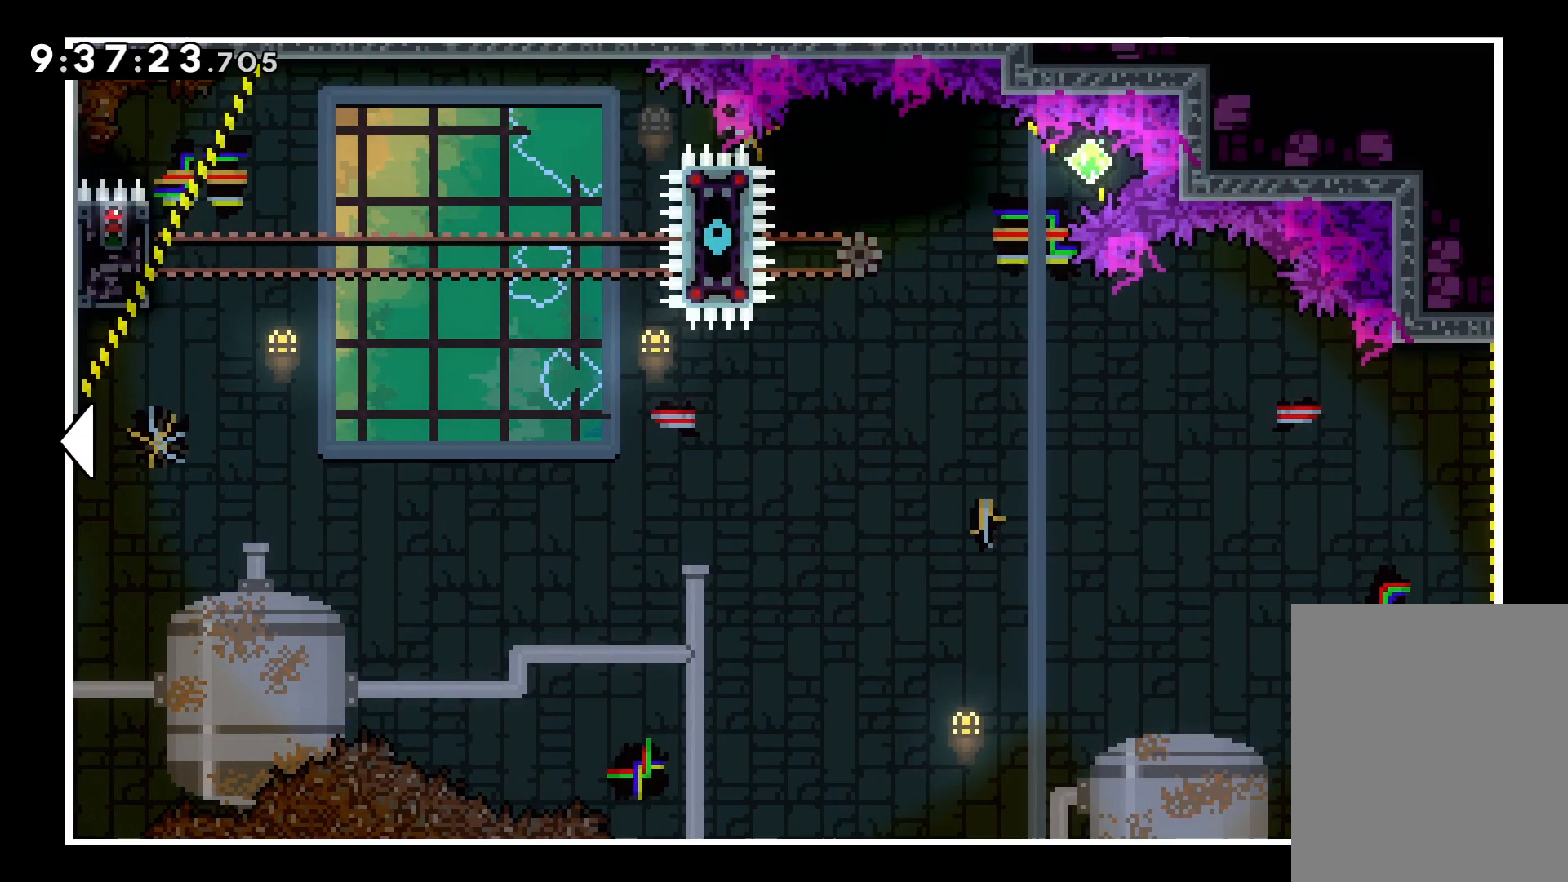
{"keys": [], "events": []}
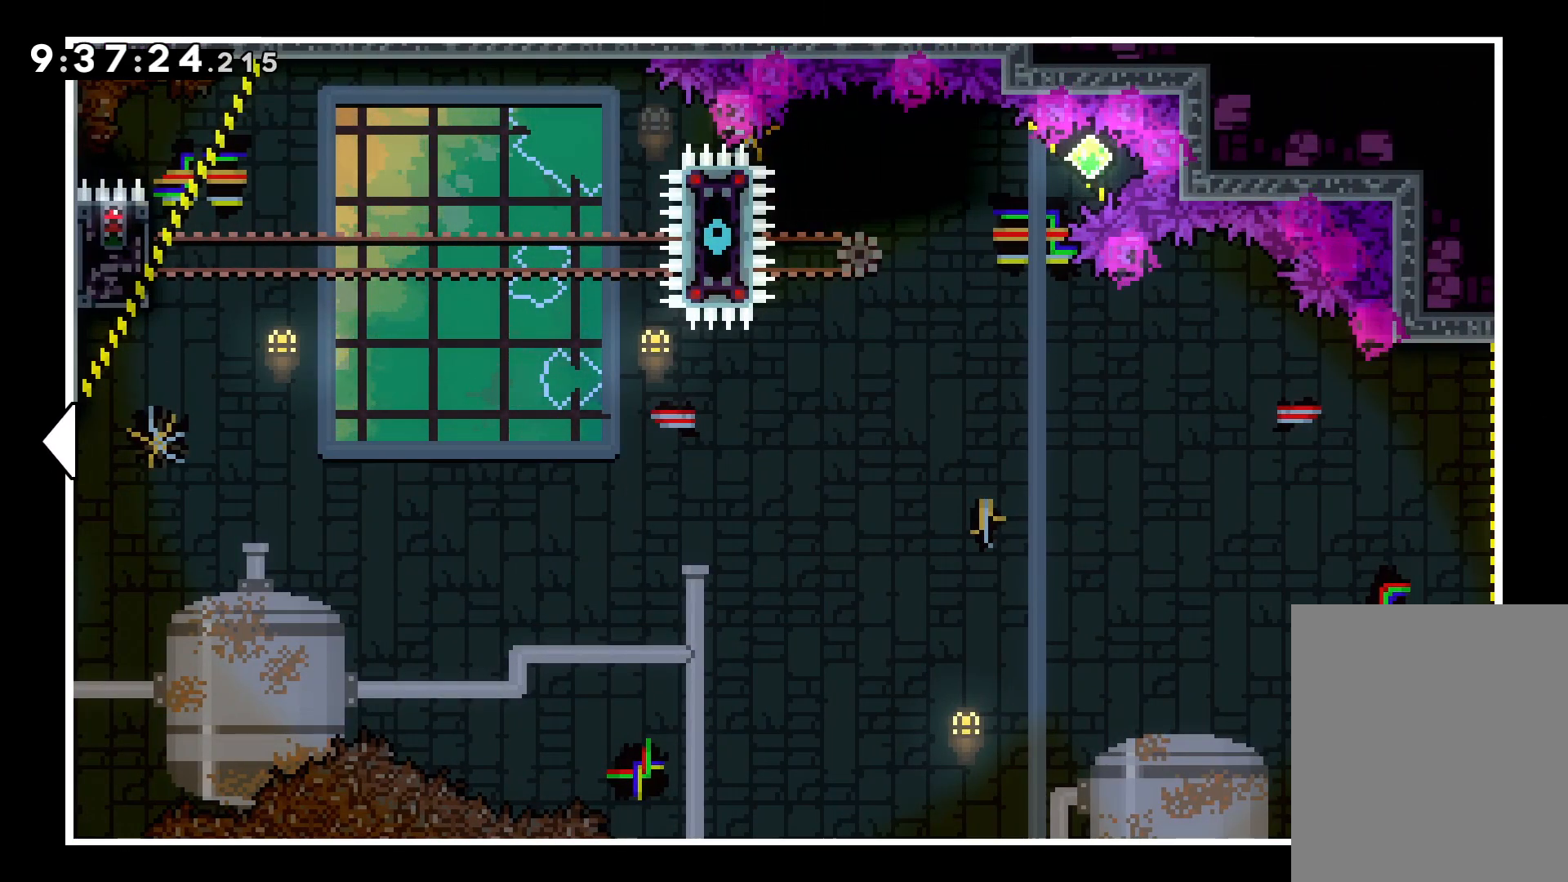
{"keys": [], "events": [[300, "dash", "down"], [417, "dash", "up"]]}
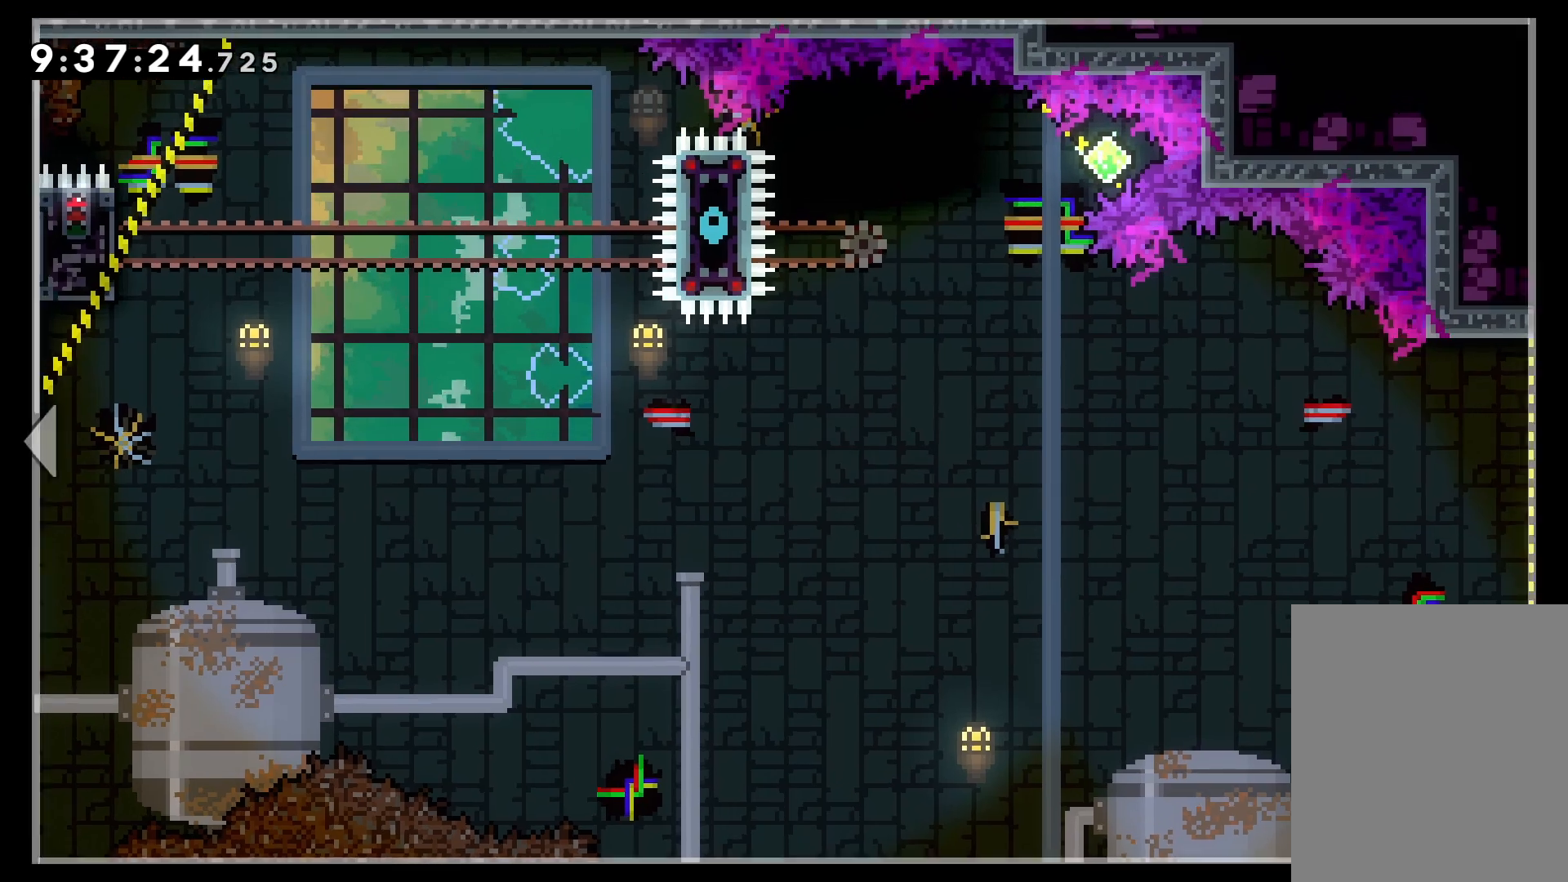
{"keys": [], "events": []}
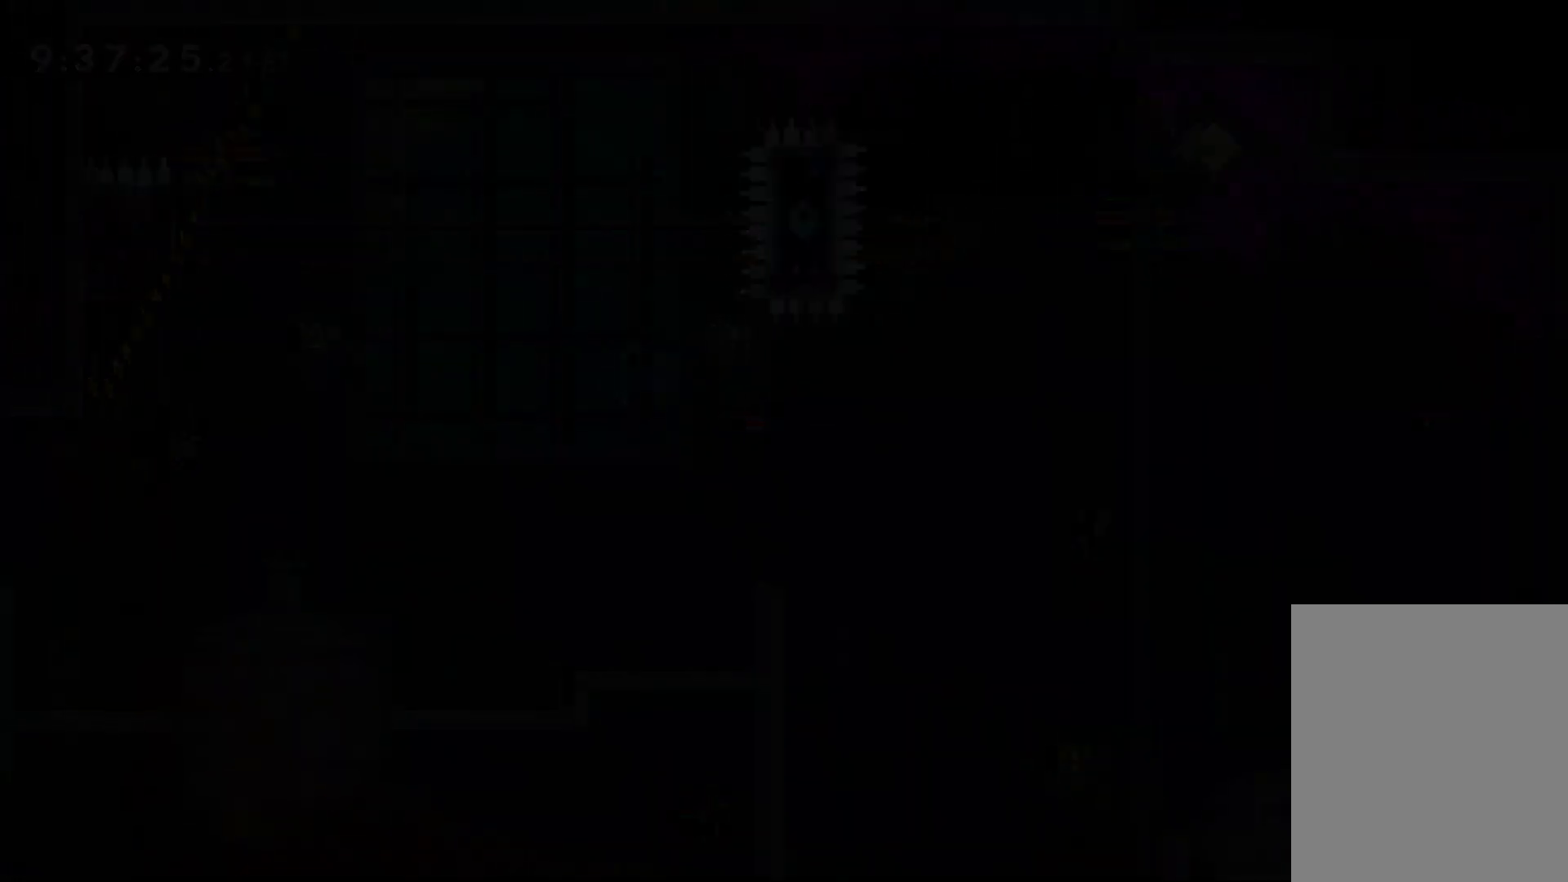
{"keys": [], "events": []}
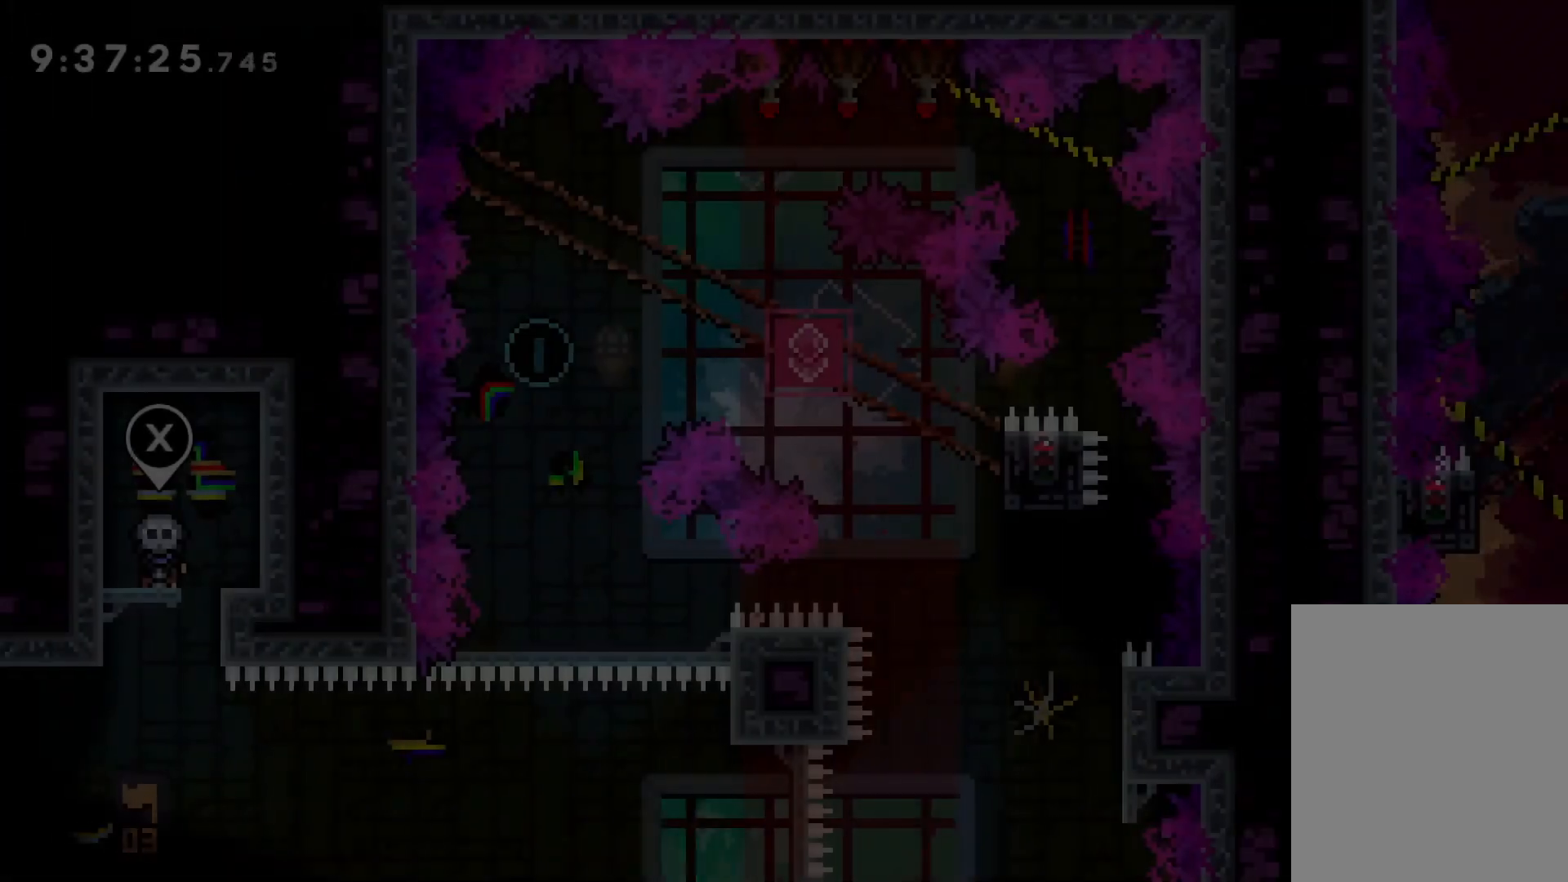
{"keys": [], "events": []}
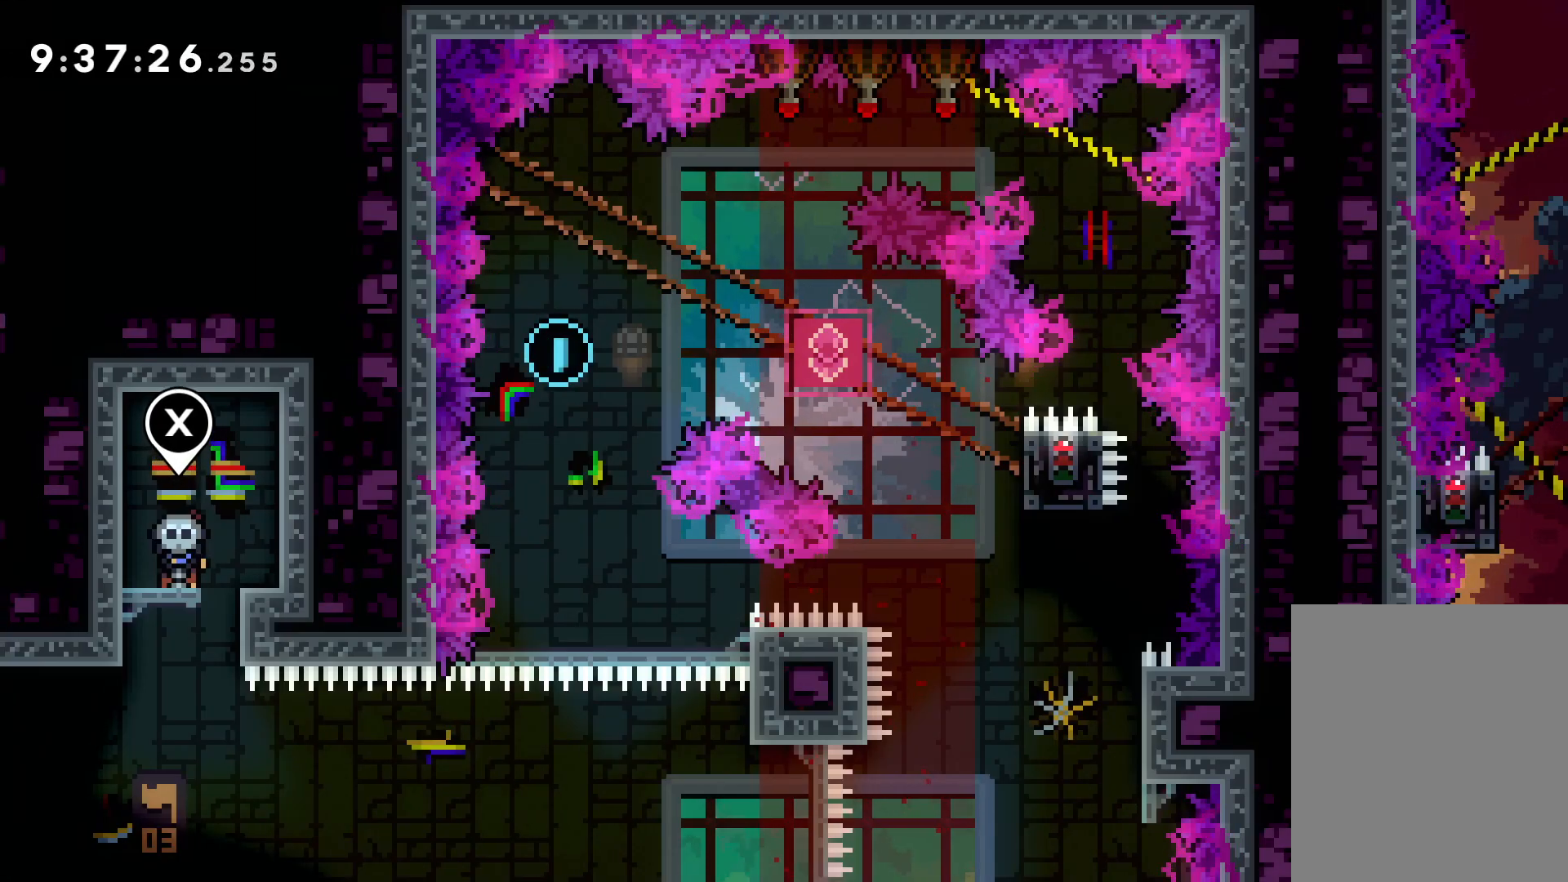
{"keys": ["right"], "events": [[100, "left", "down"], [200, "left", "up"], [284, "right", "down"]]}
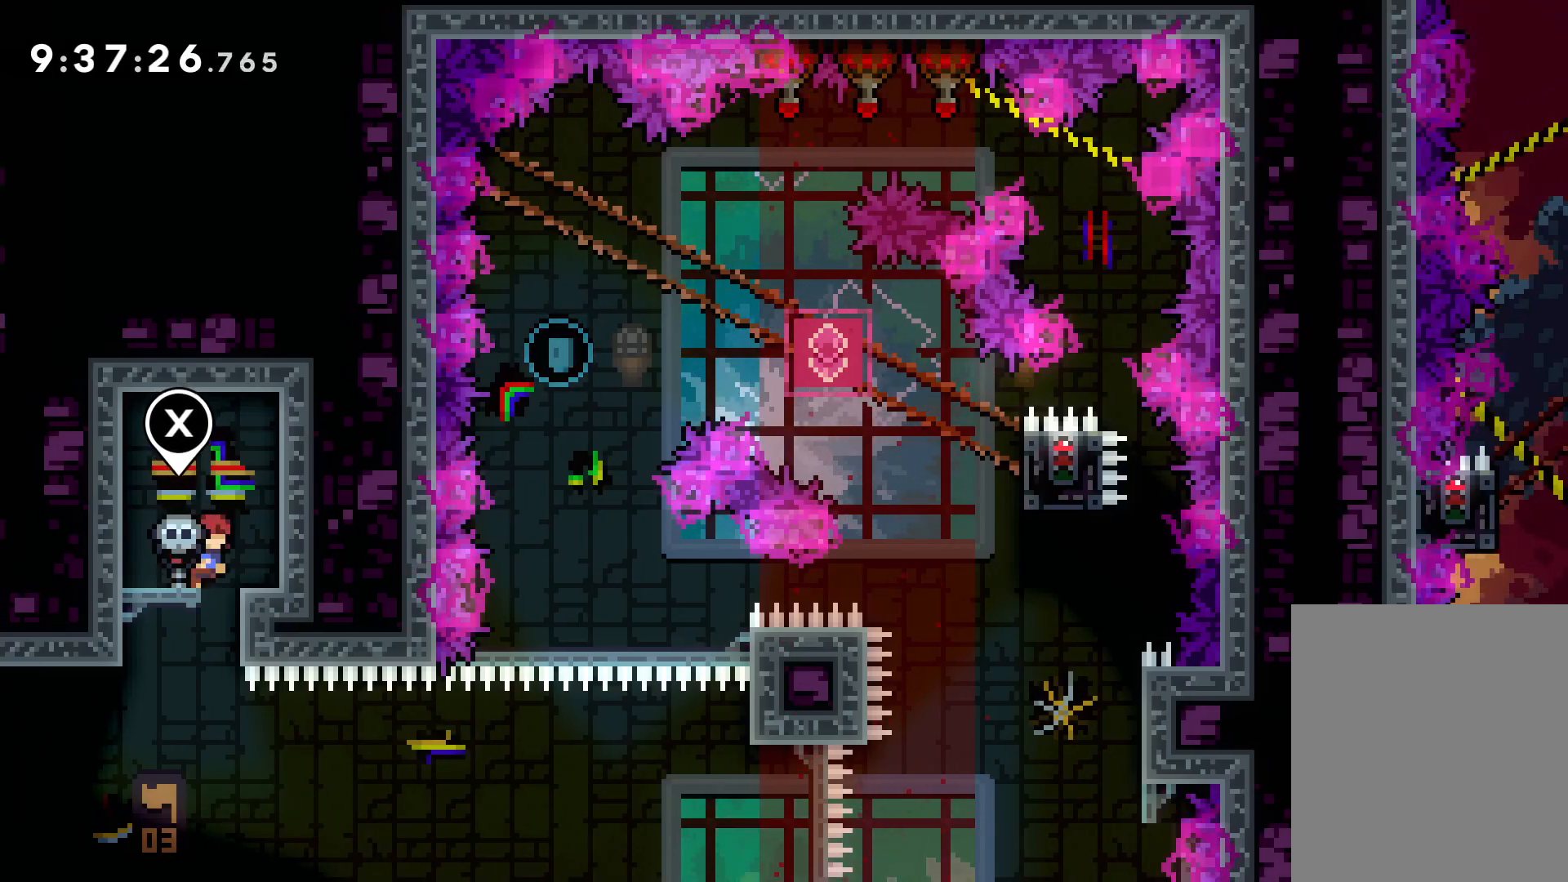
{"keys": [], "events": [[17, "right", "up"], [284, "left", "down"], [384, "left", "up"]]}
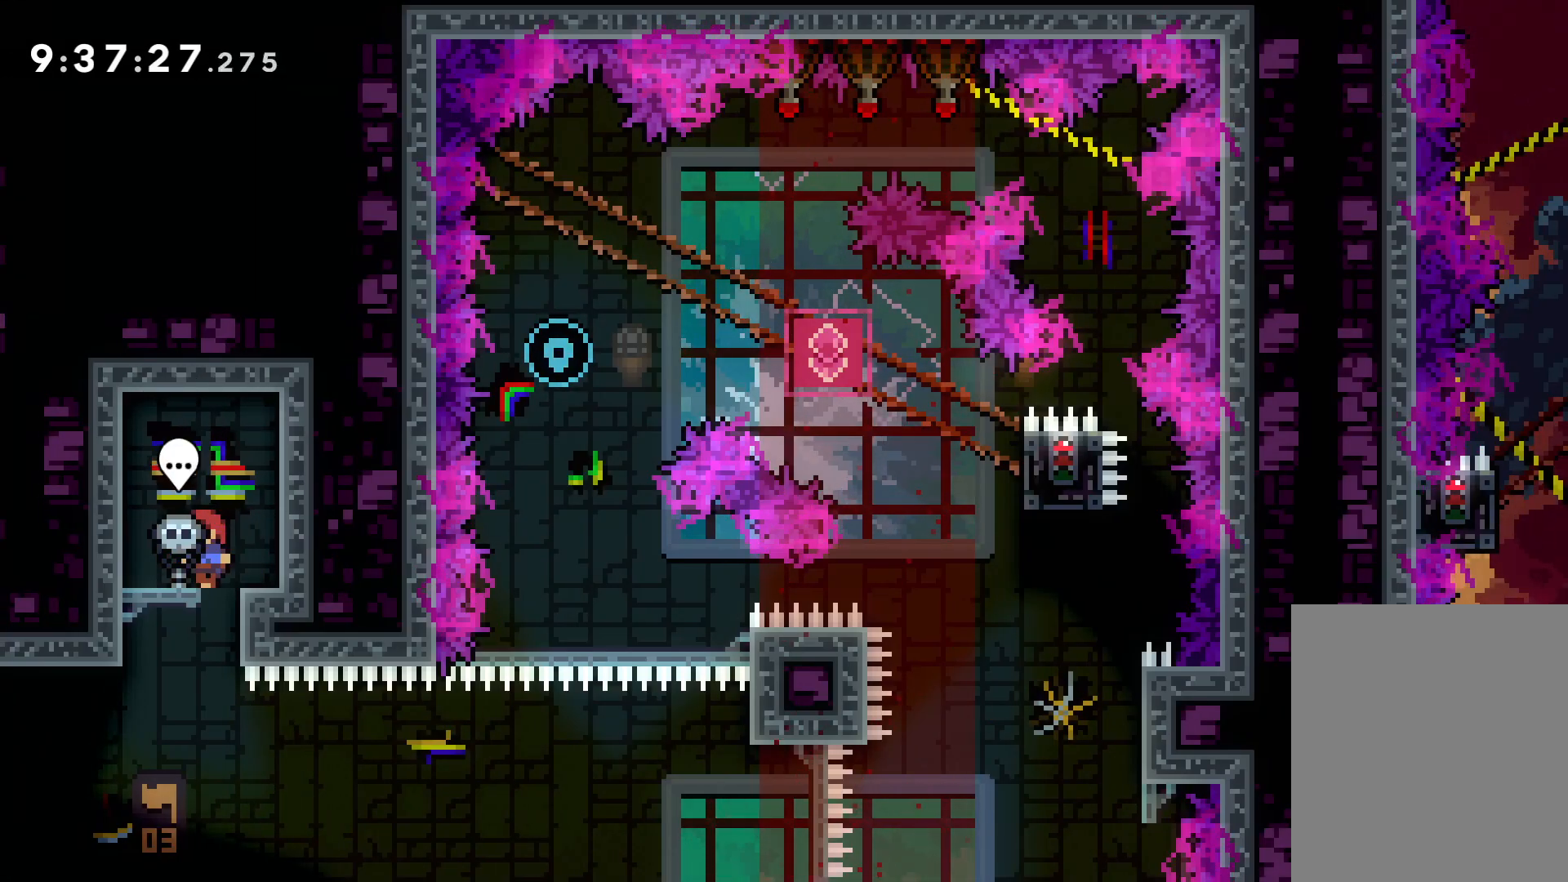
{"keys": [], "events": [[234, "right", "down"], [284, "right", "up"]]}
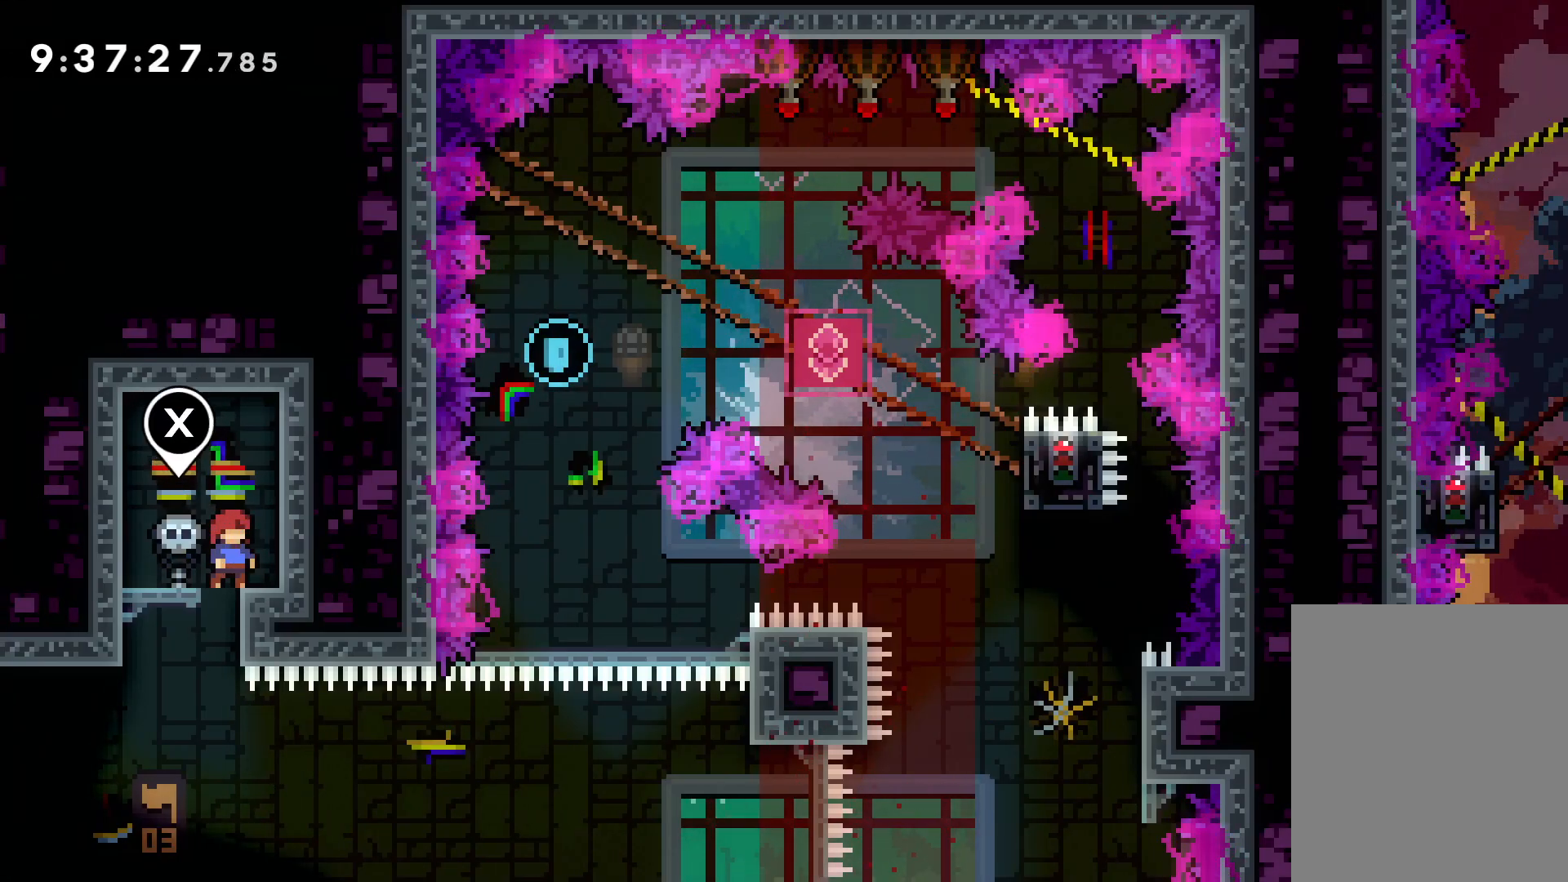
{"keys": [], "events": [[117, "left", "down"], [167, "left", "up"]]}
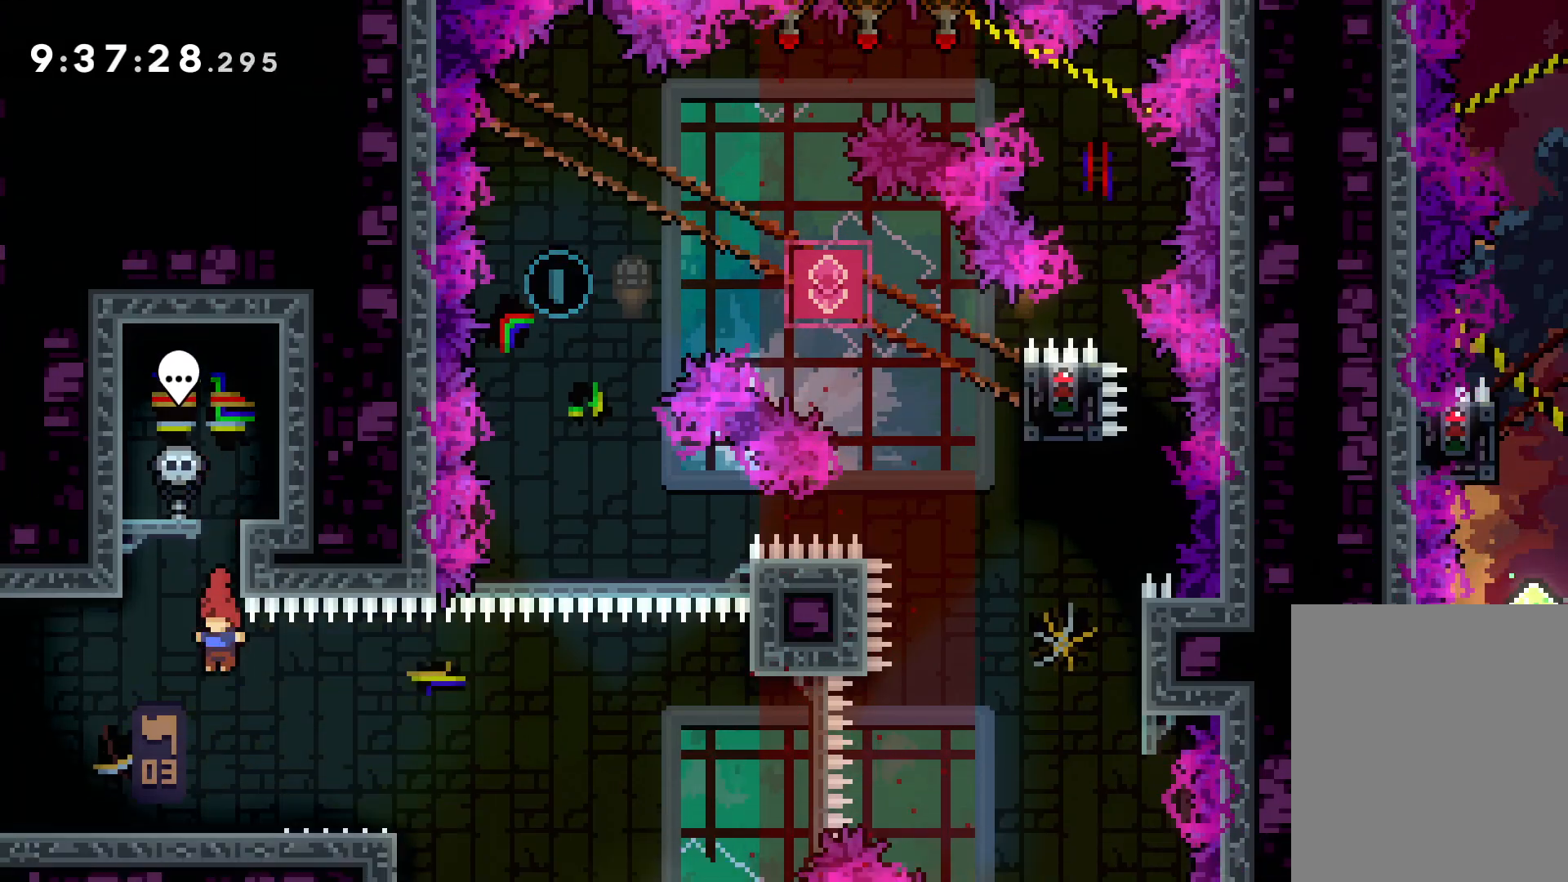
{"keys": [], "events": []}
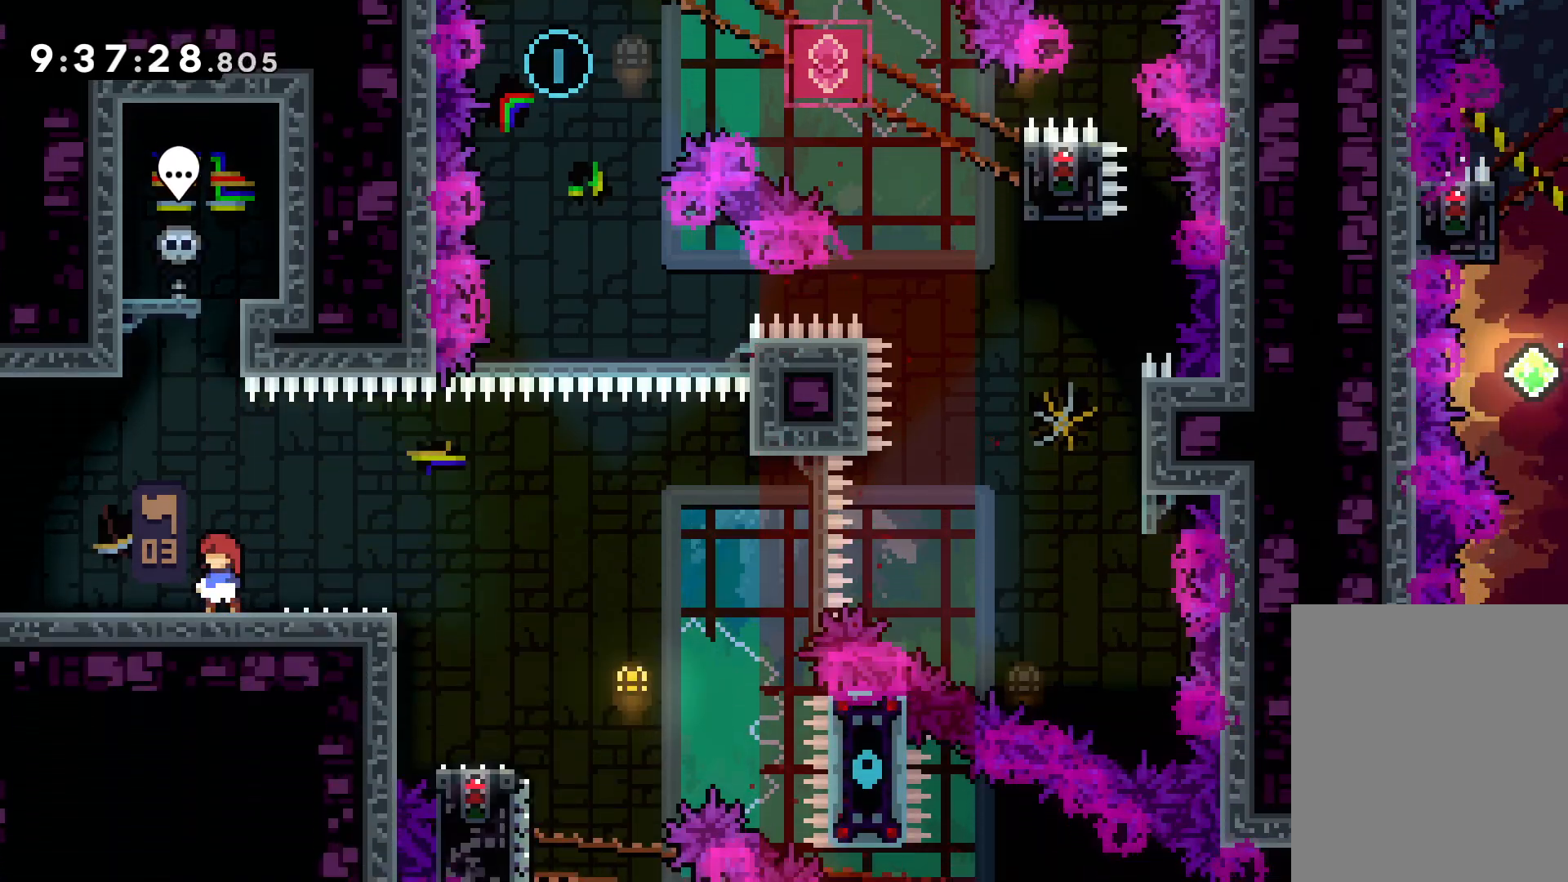
{"keys": ["dash", "down", "right"], "events": [[134, "jump", "down"], [284, "jump", "up"], [400, "dash", "down"], [400, "down", "down"], [417, "right", "down"]]}
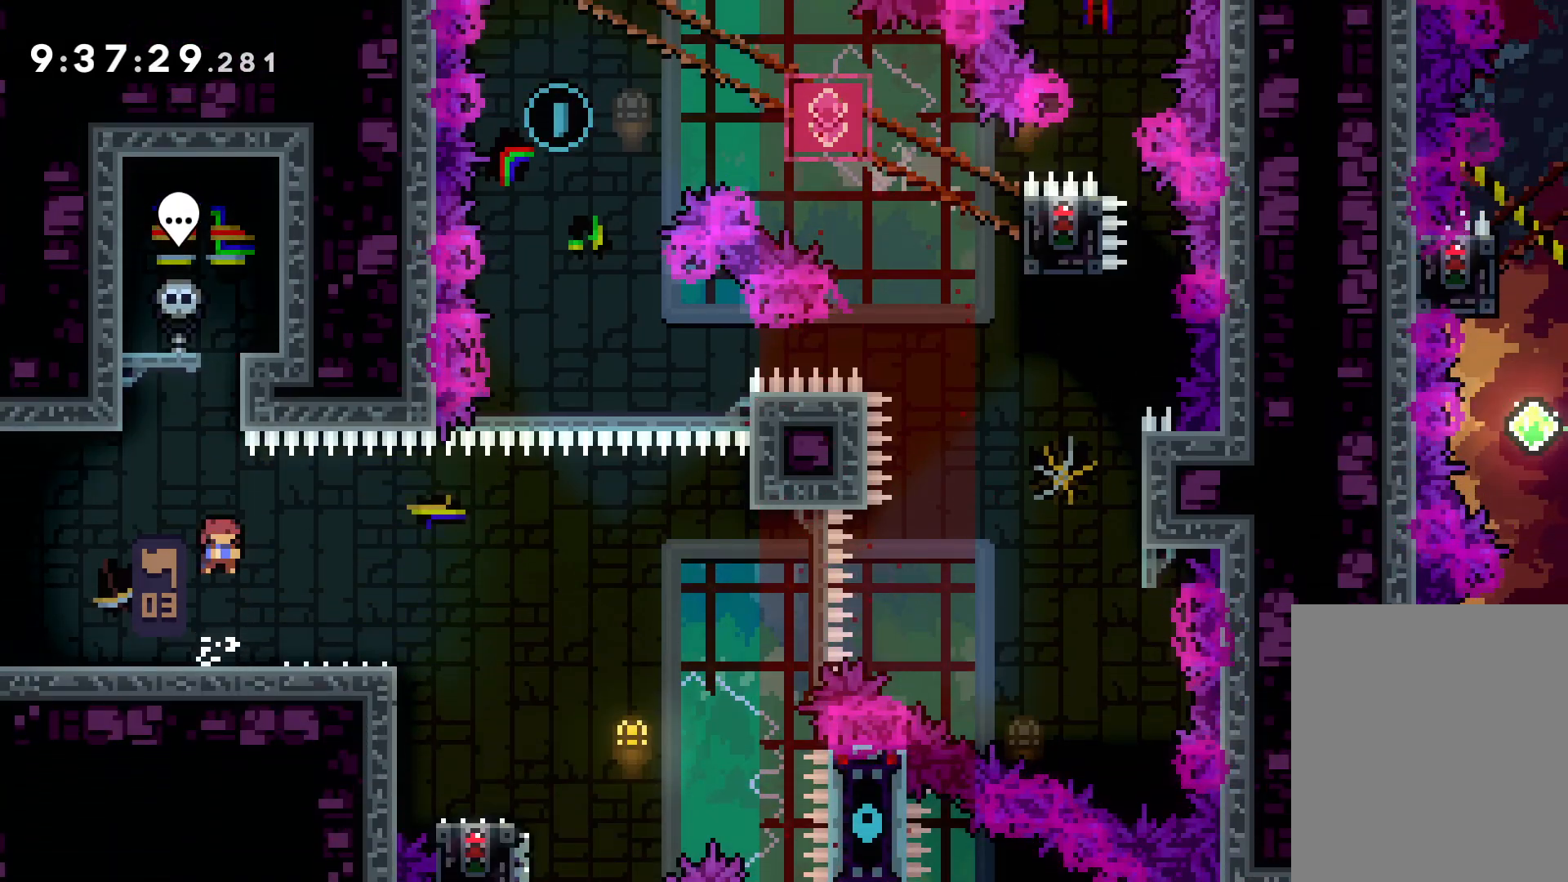
{"keys": ["jump", "right", "up"], "events": [[34, "dash", "up"], [117, "down", "up"], [117, "jump", "down"], [184, "up", "down"]]}
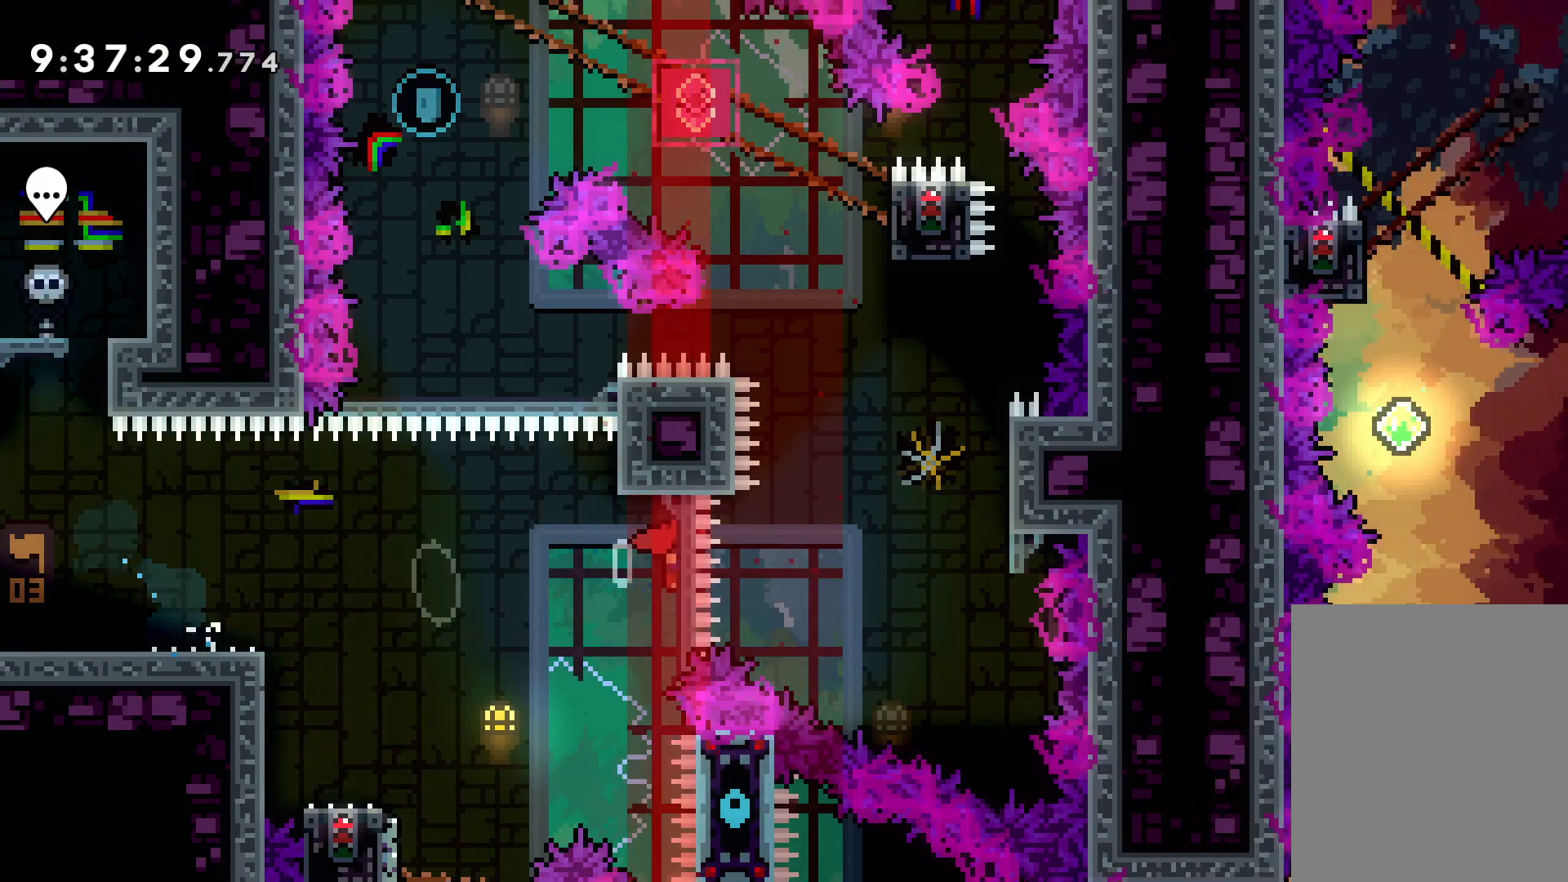
{"keys": ["up"], "events": [[250, "jump", "up"], [250, "right", "up"], [284, "dash", "down"], [417, "dash", "up"]]}
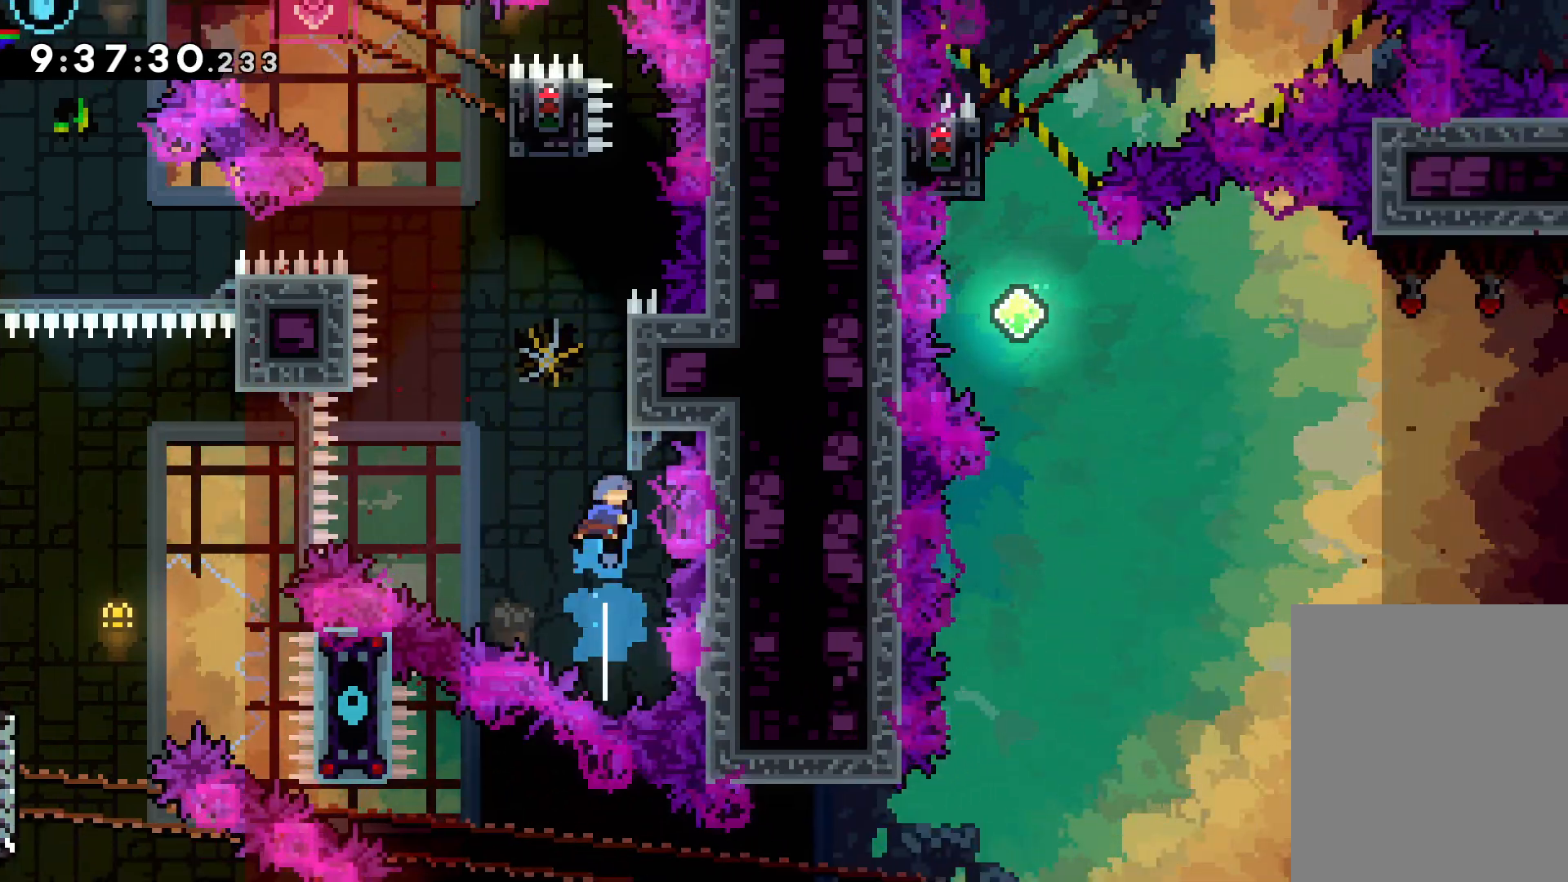
{"keys": ["jump", "up"], "events": [[134, "jump", "down"]]}
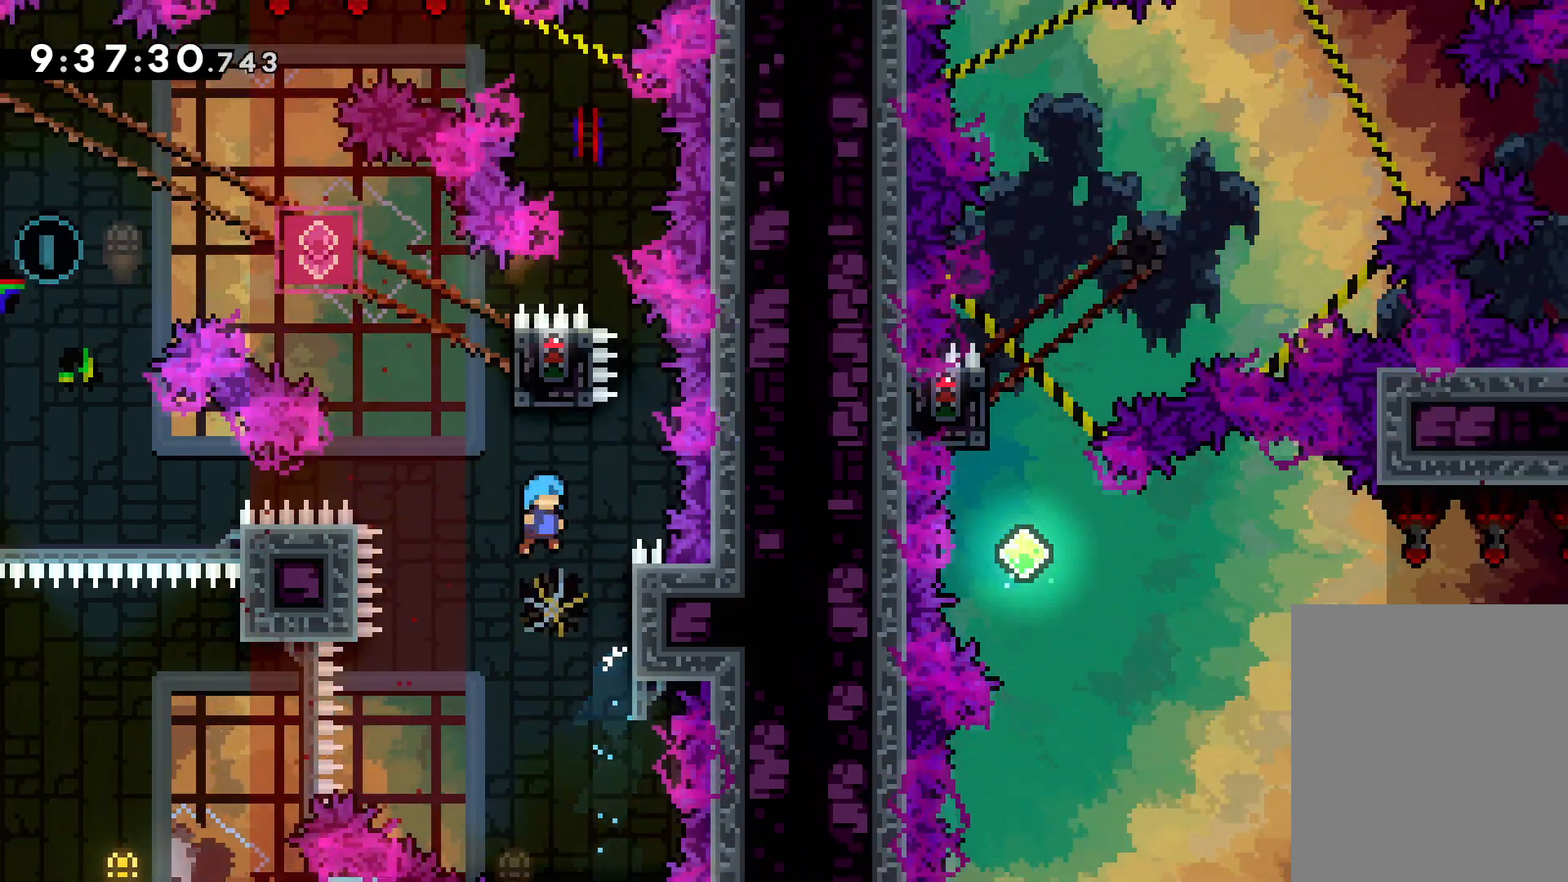
{"keys": ["grab"], "events": [[17, "right", "down"], [200, "jump", "up"], [234, "grab", "down"], [367, "right", "up"], [417, "up", "up"]]}
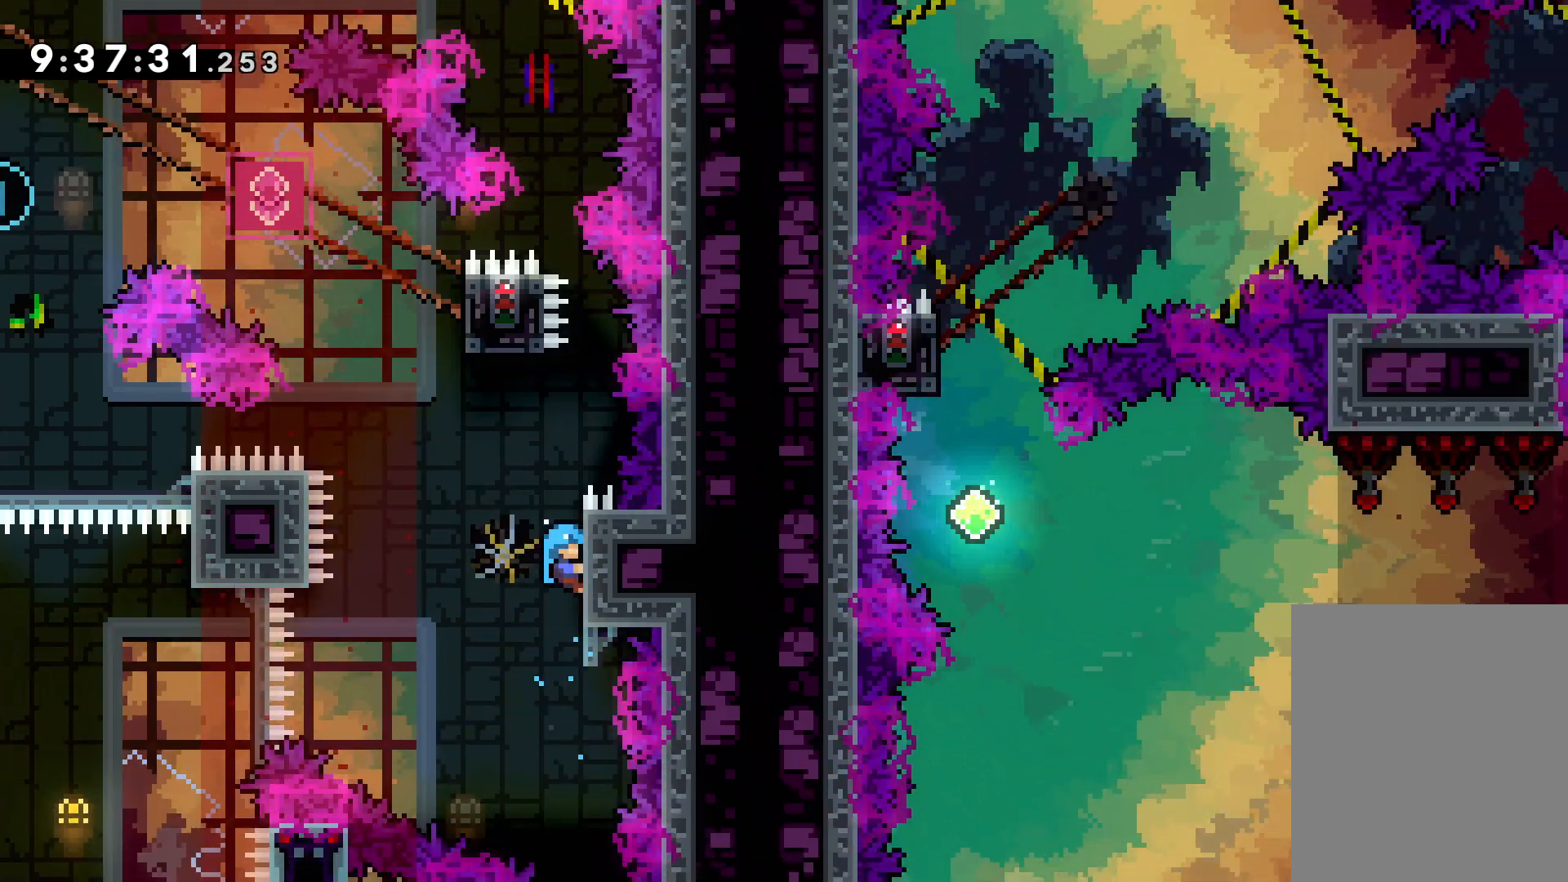
{"keys": [], "events": [[84, "jump", "down"], [134, "grab", "up"], [484, "jump", "up"]]}
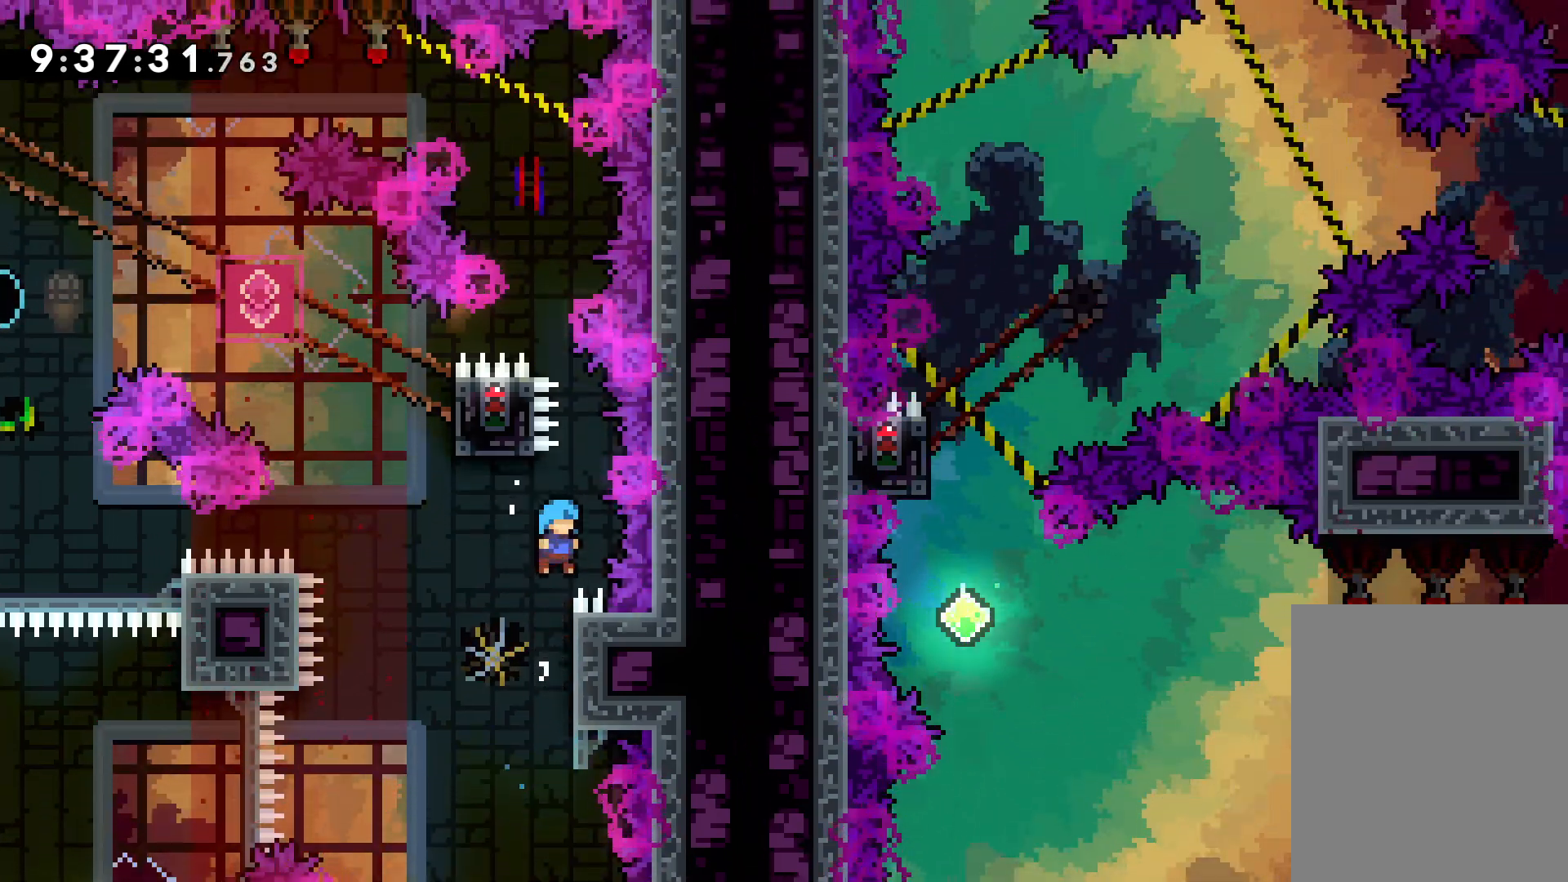
{"keys": ["grab", "right", "up"], "events": [[100, "jump", "down"], [100, "left", "down"], [167, "up", "down"], [284, "right", "down"], [350, "left", "up"], [450, "grab", "down"], [500, "jump", "up"]]}
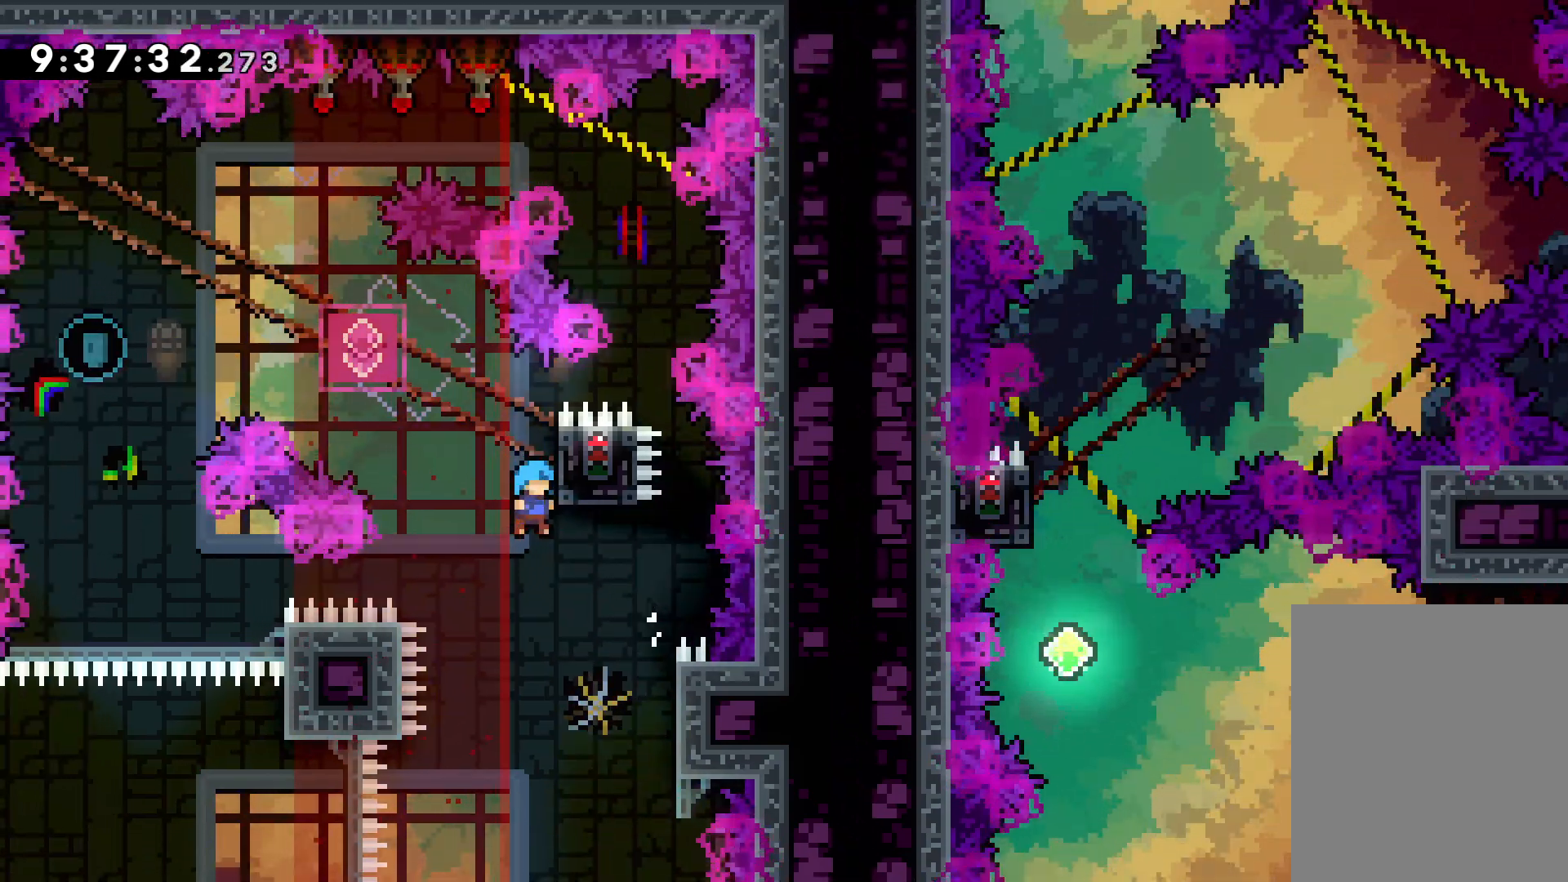
{"keys": ["grab"], "events": [[134, "up", "up"], [150, "right", "up"]]}
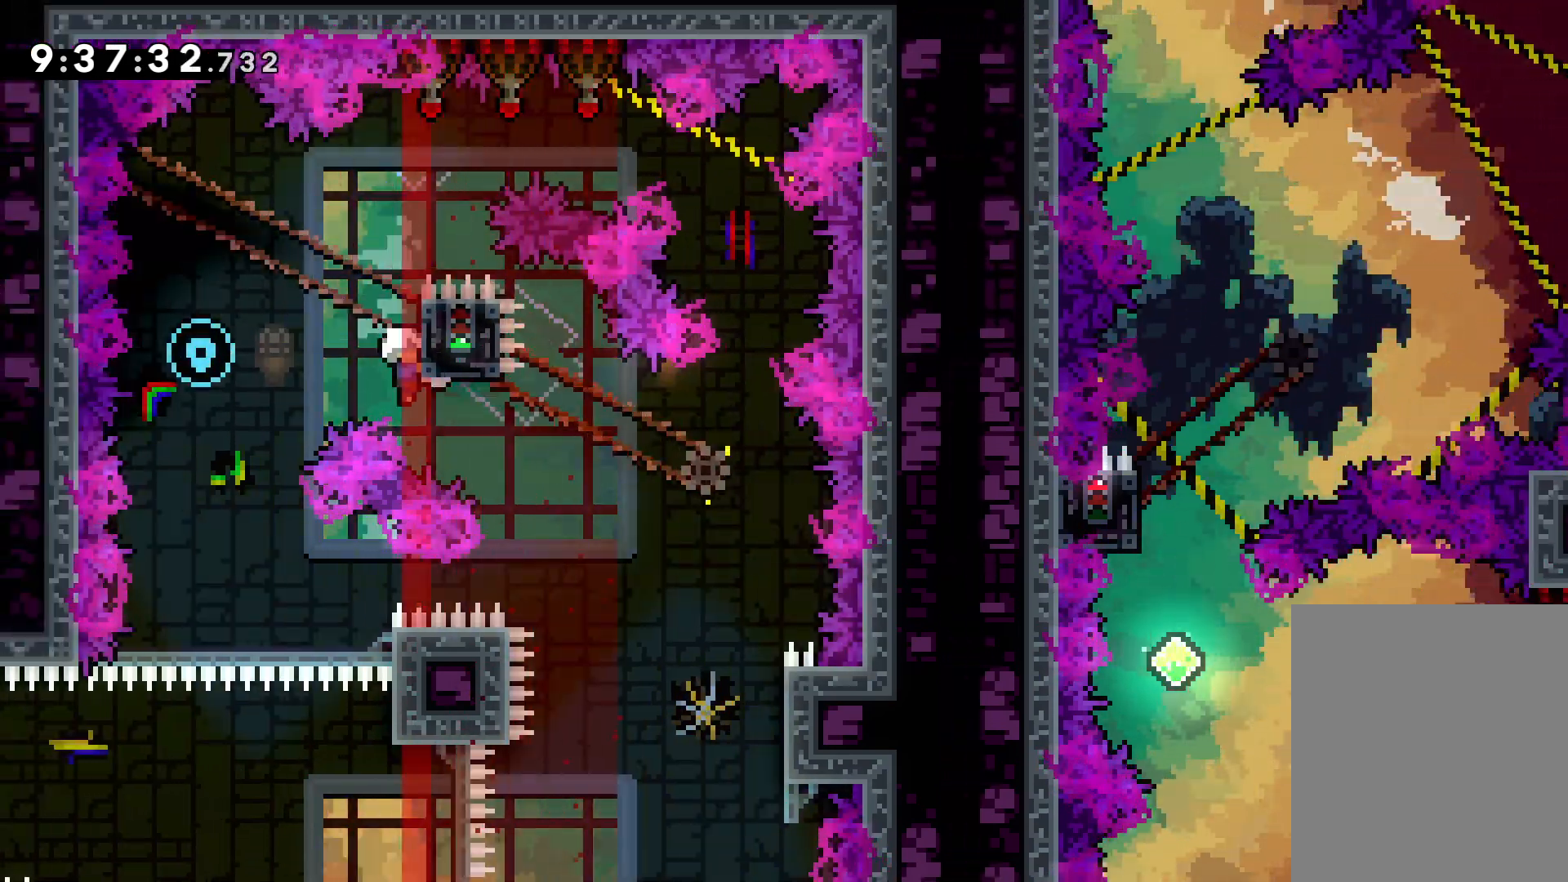
{"keys": [], "events": [[17, "grab", "up"], [34, "down", "down"], [50, "dash", "down"], [184, "dash", "up"], [217, "down", "up"]]}
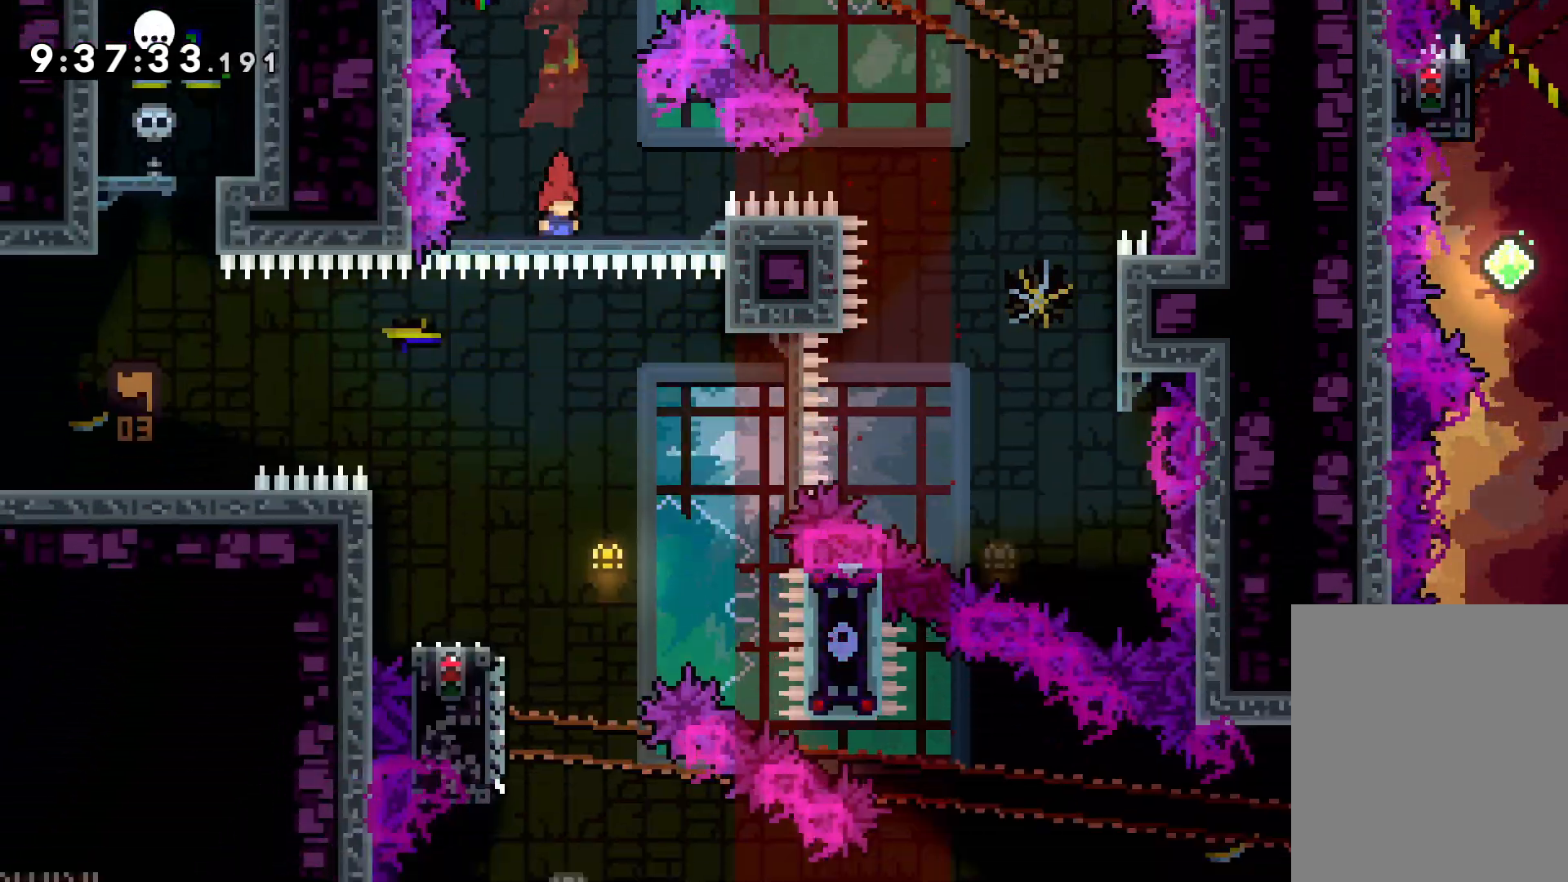
{"keys": ["dash", "down", "left"], "events": [[67, "right", "down"], [134, "right", "up"], [334, "left", "down"], [350, "dash", "down"], [350, "down", "down"]]}
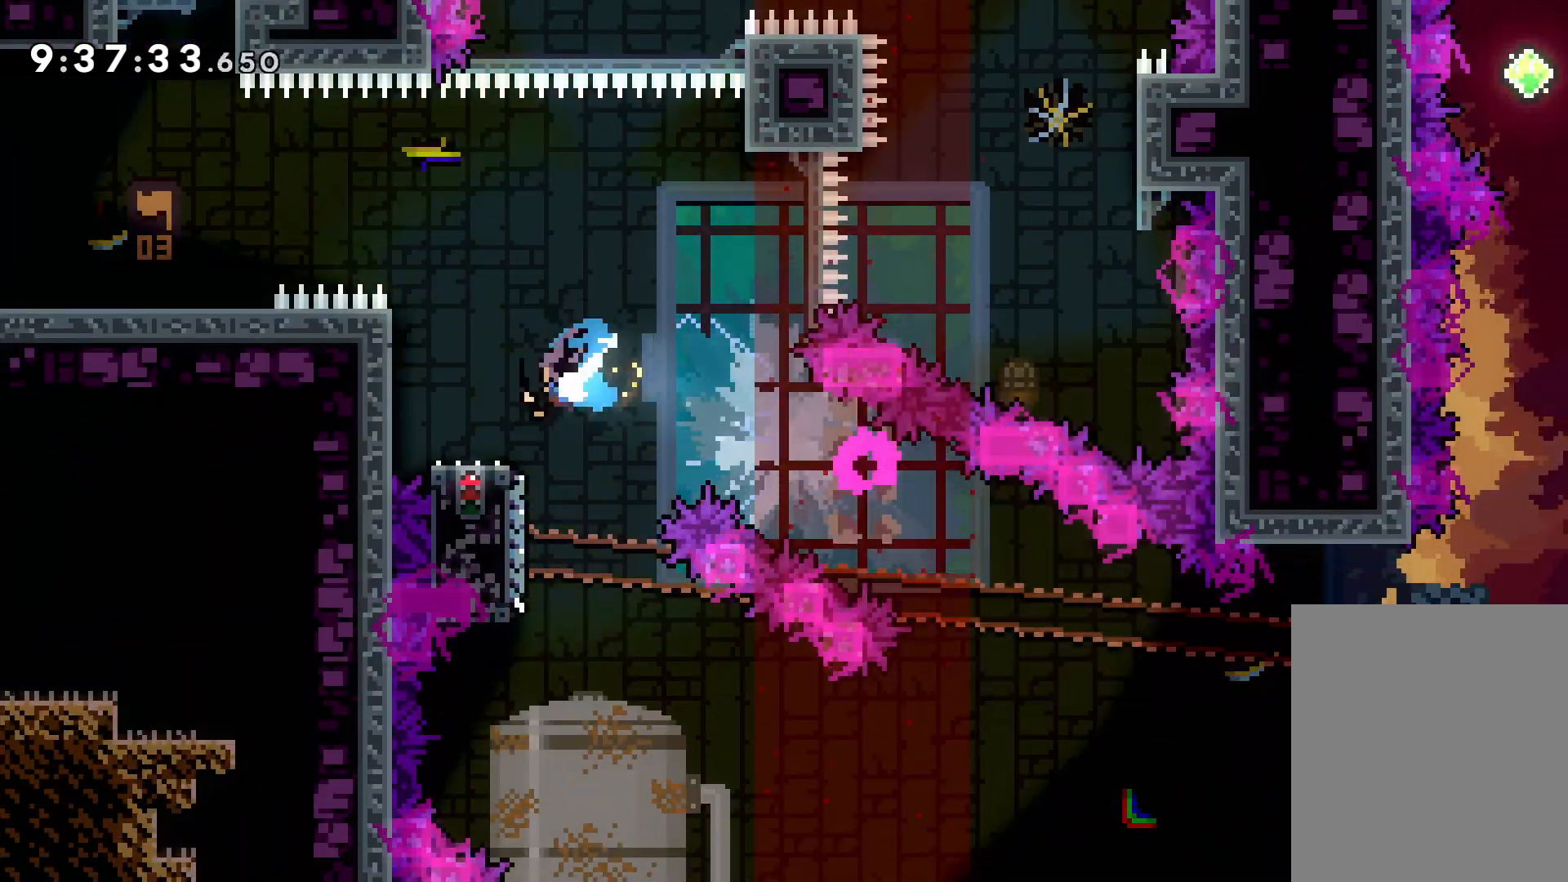
{"keys": ["right"], "events": [[17, "dash", "up"], [17, "right", "down"], [34, "jump", "down"], [50, "left", "up"], [217, "dash", "down"], [217, "jump", "up"], [367, "dash", "up"], [417, "down", "up"]]}
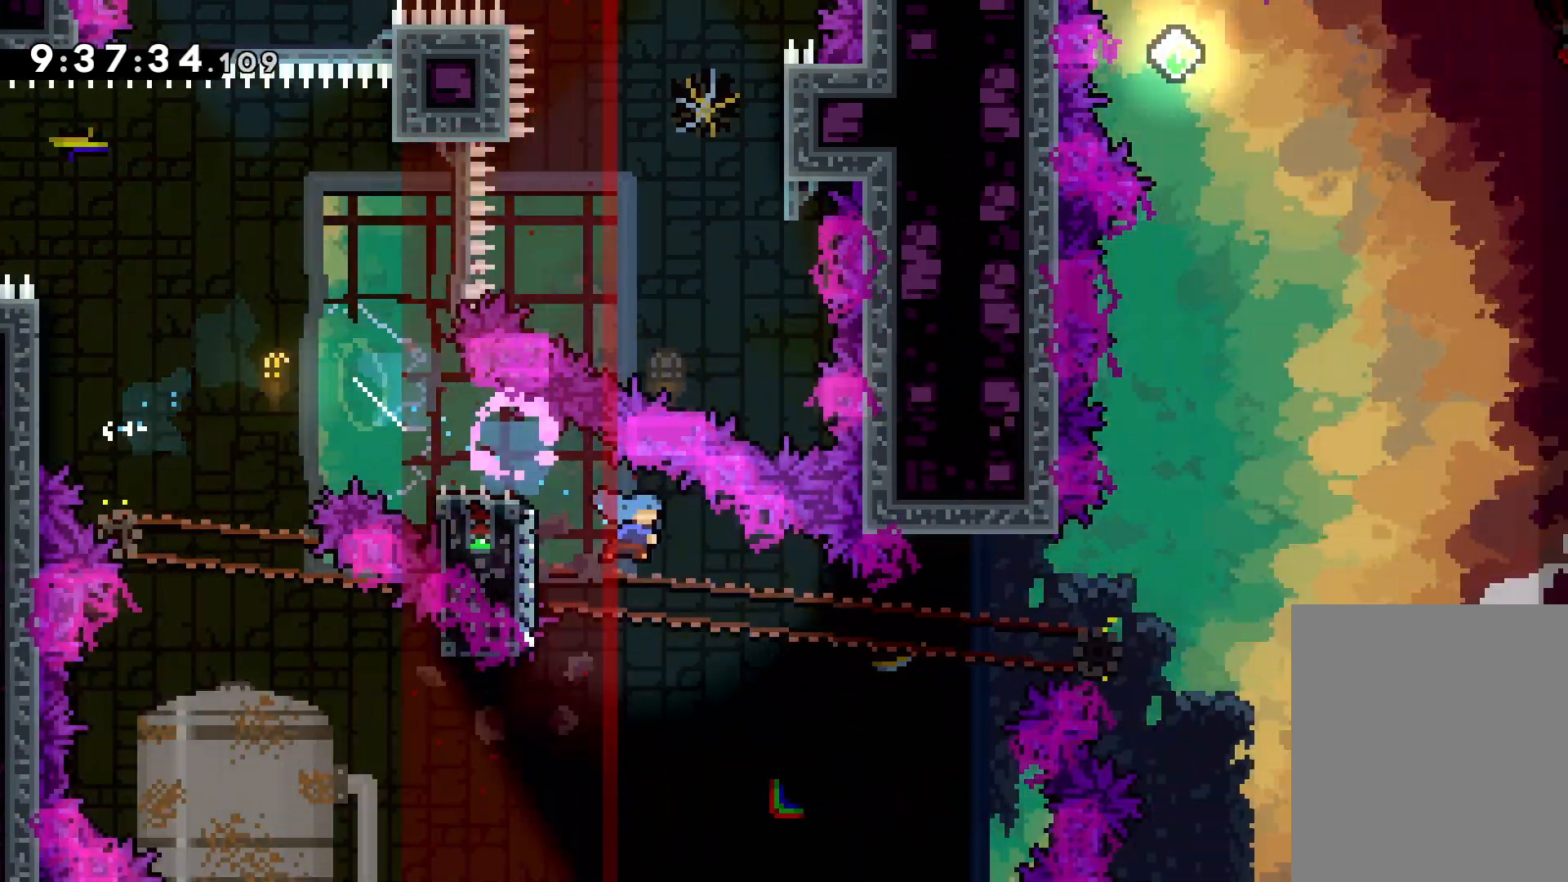
{"keys": ["right", "up"], "events": [[67, "up", "down"], [100, "jump", "down"], [434, "jump", "up"]]}
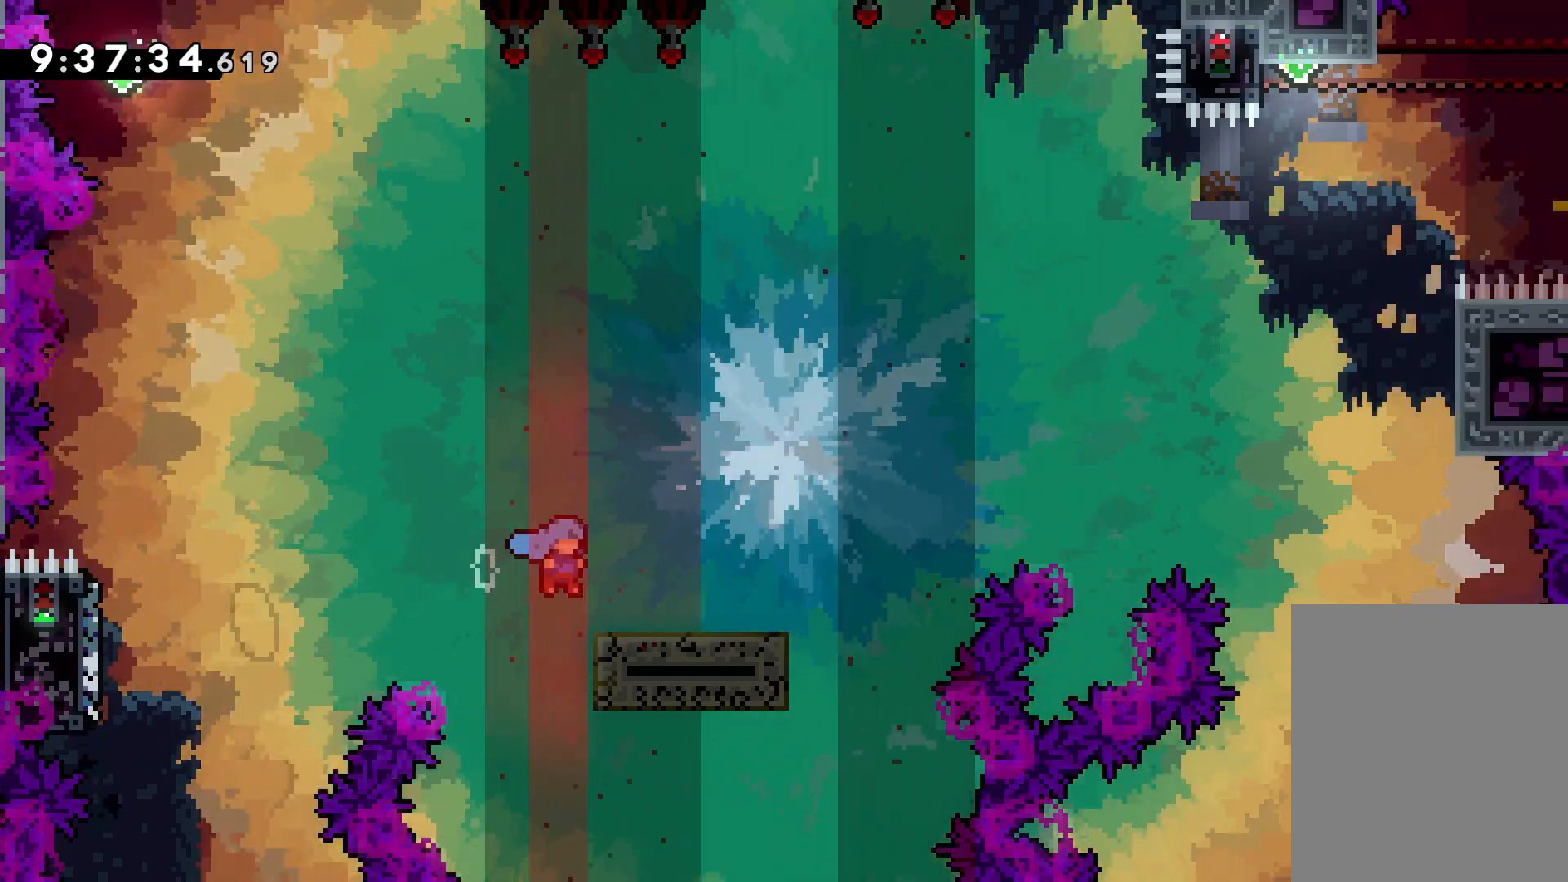
{"keys": ["jump", "right", "up"], "events": [[117, "jump", "down"]]}
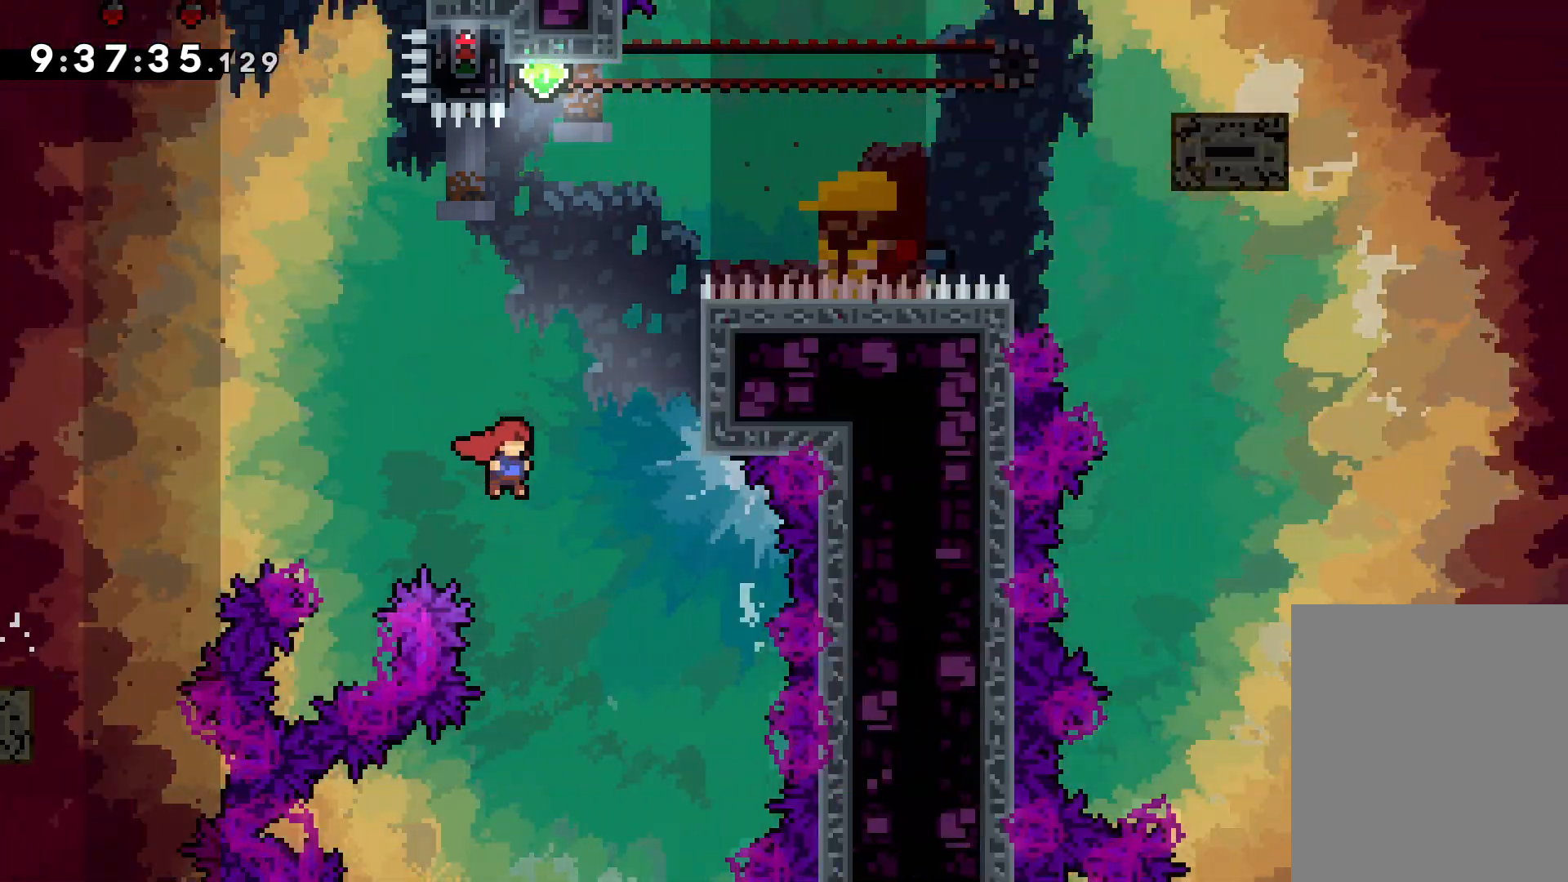
{"keys": ["jump", "up"], "events": [[134, "jump", "up"], [150, "right", "up"], [167, "dash", "down"], [300, "dash", "up"], [467, "jump", "down"]]}
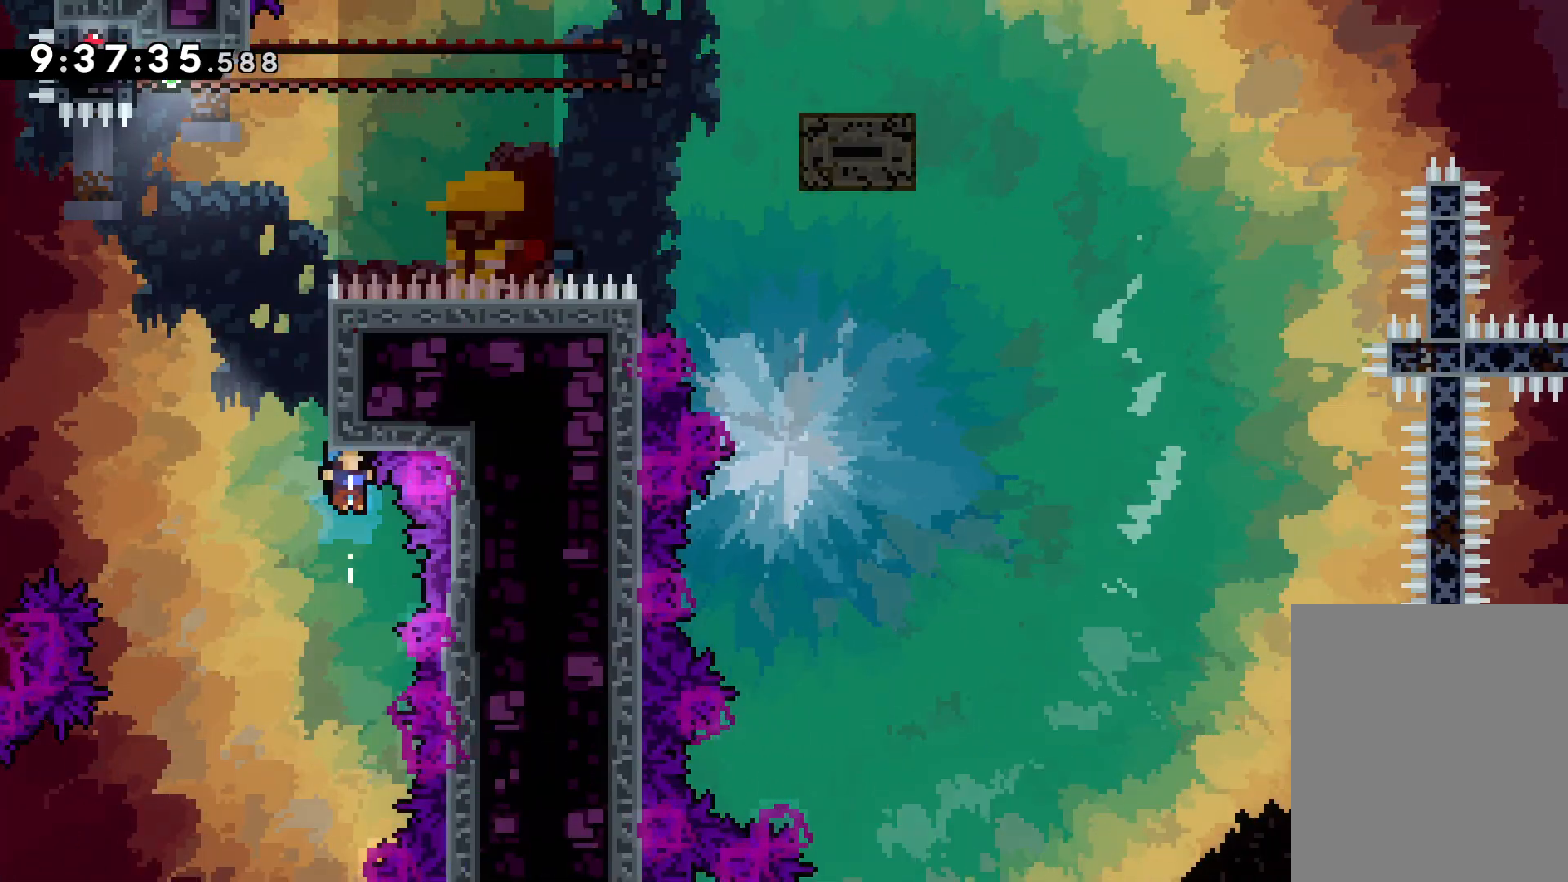
{"keys": ["right"], "events": [[217, "jump", "up"], [284, "right", "down"], [500, "up", "up"]]}
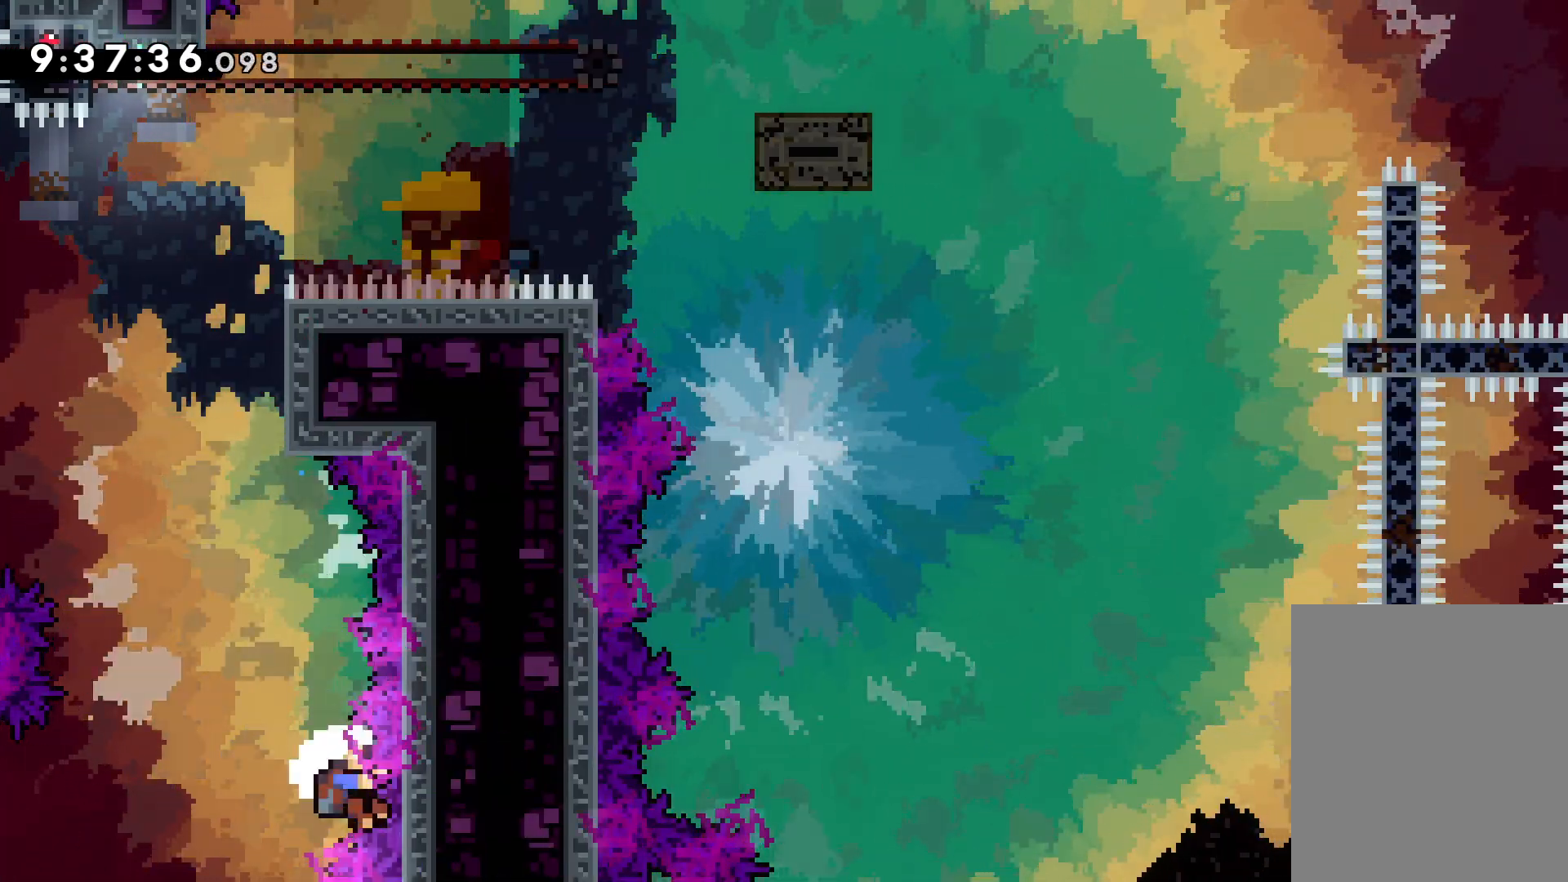
{"keys": [], "events": [[34, "right", "up"]]}
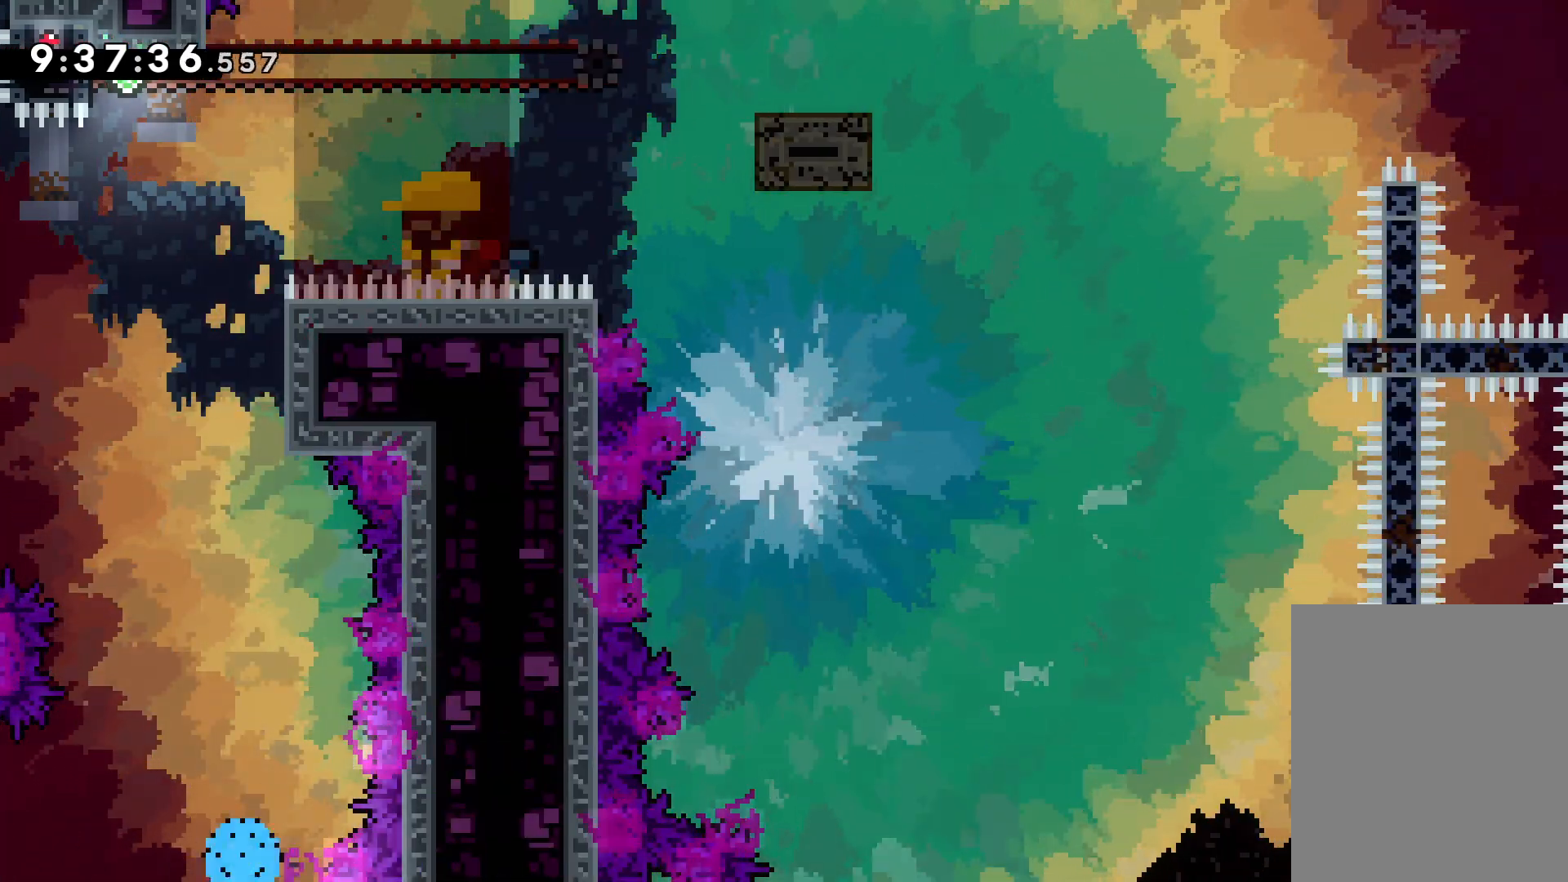
{"keys": [], "events": []}